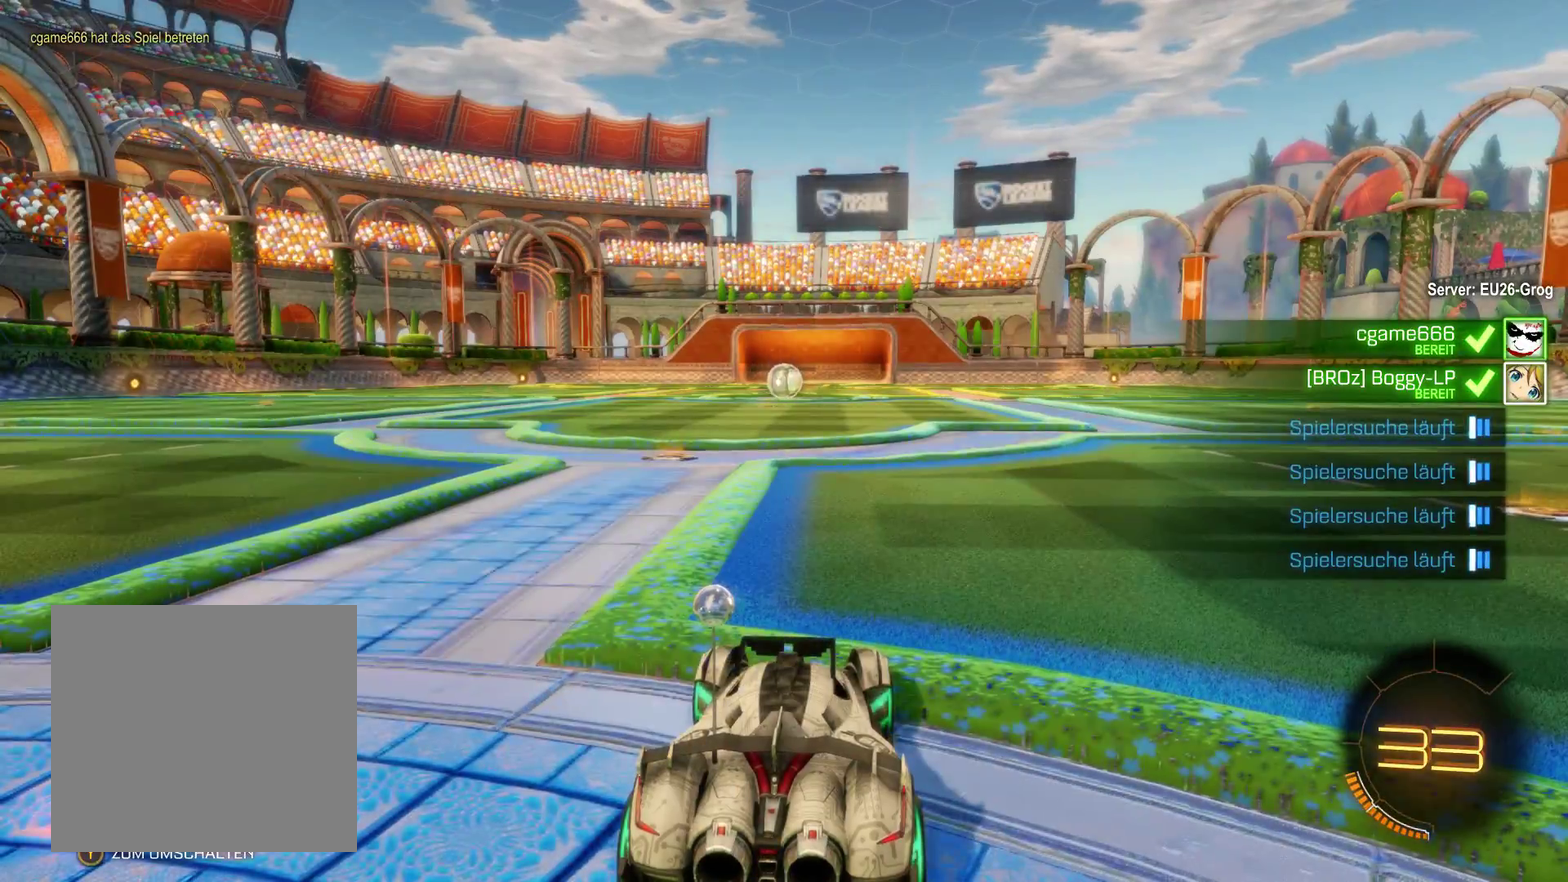
Gameplay with a controller (Xbox layout); each line is a JSON object with the inputs held at the frame after it. "events" lists button and stick changes between this image and that frame as [ms after this image, input, new state], when the widget could be followed in between.
{"buttons": ["R2"], "left_stick": "left", "right_stick": "center", "events": [[133, "R2", "down"], [300, "left_stick", "left"]]}
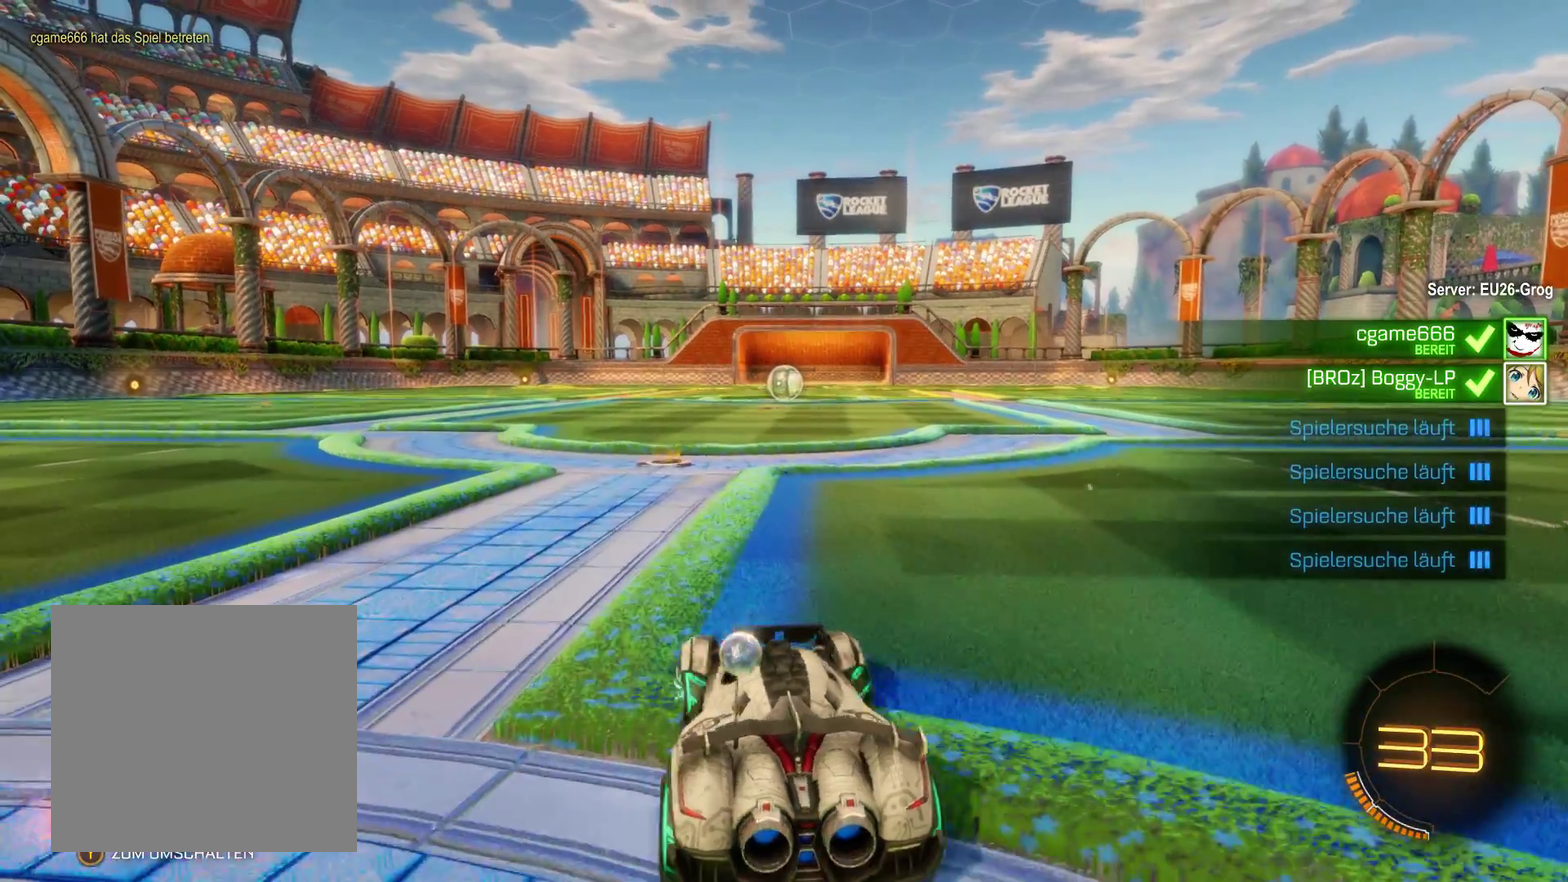
{"buttons": ["R2"], "left_stick": "center", "right_stick": "center", "events": [[100, "left_stick", "center"], [233, "left_stick", "right"], [433, "left_stick", "center"]]}
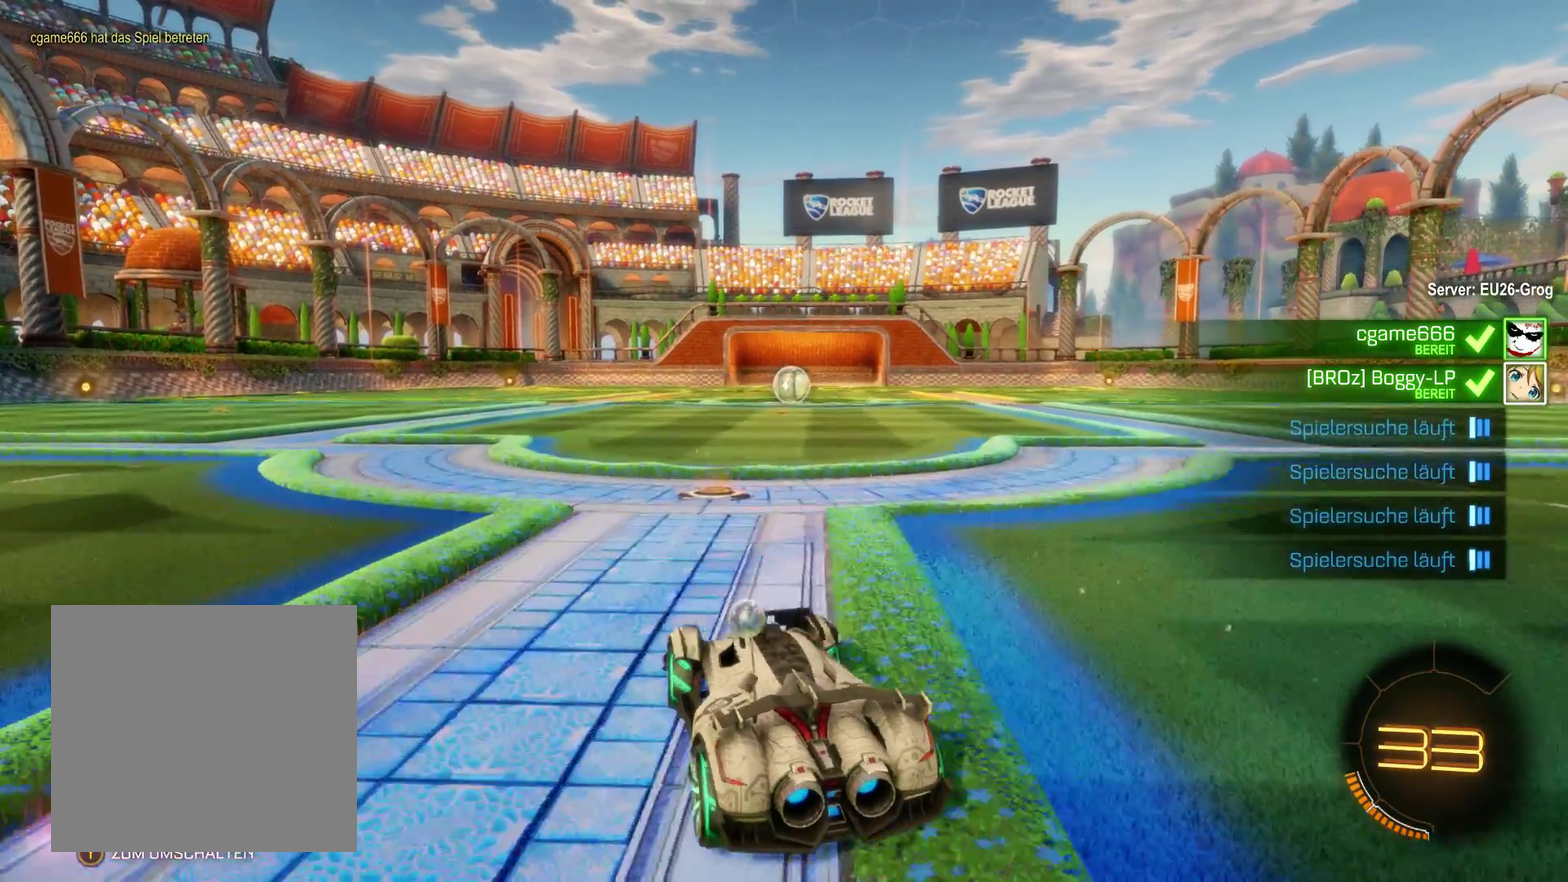
{"buttons": ["R2"], "left_stick": "center", "right_stick": "center", "events": [[200, "left_stick", "right"], [367, "left_stick", "center"]]}
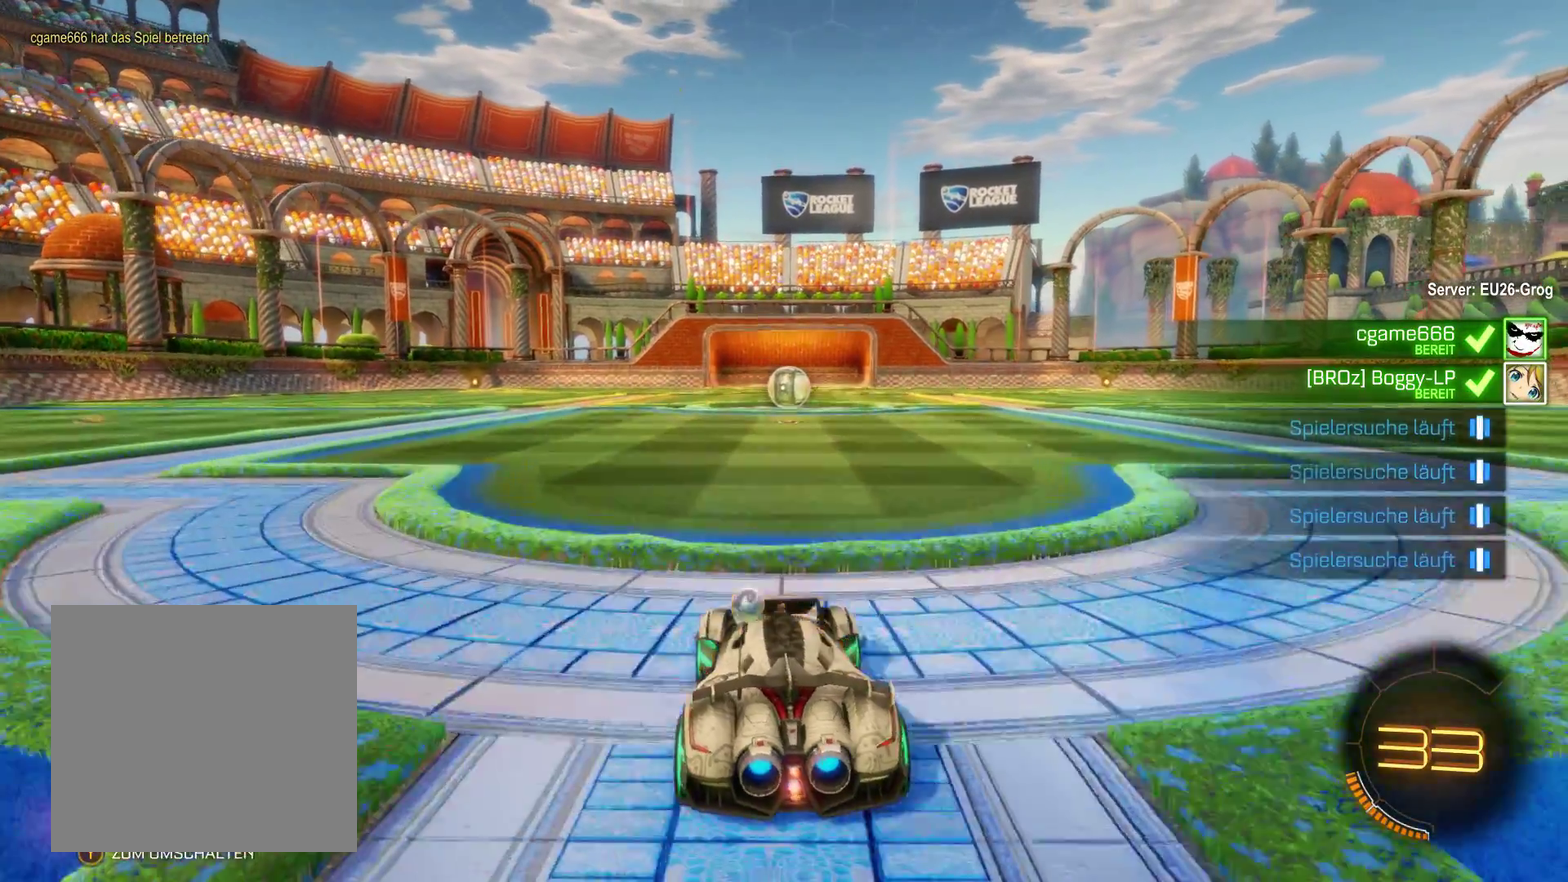
{"buttons": ["L2", "R2"], "left_stick": "center", "right_stick": "center", "events": [[200, "L2", "down"], [433, "left_stick", "right"], [500, "left_stick", "center"]]}
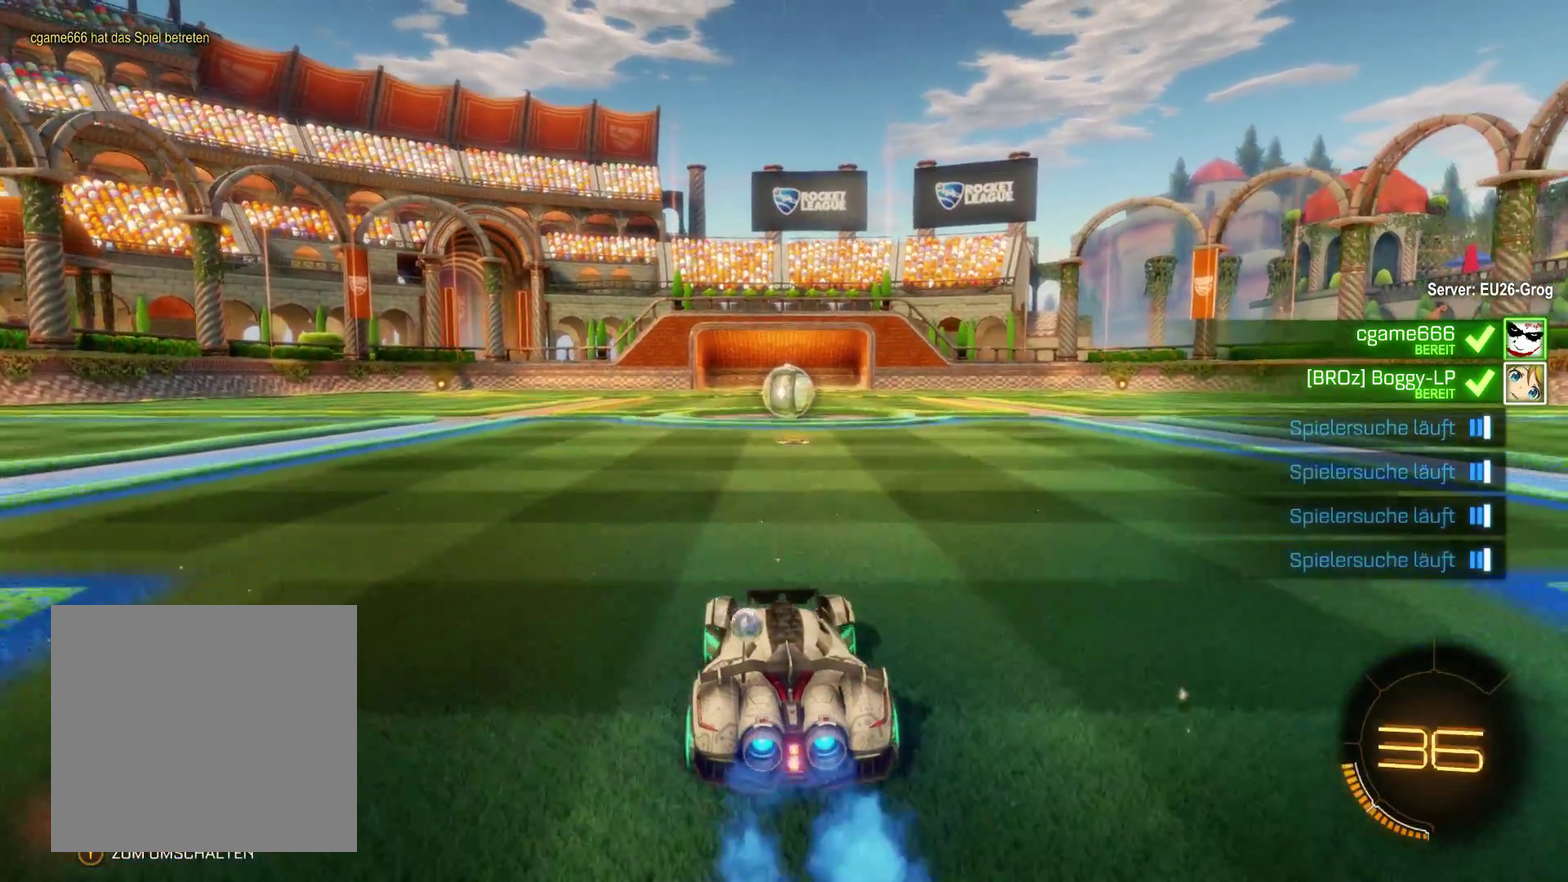
{"buttons": ["L2", "R2"], "left_stick": "center", "right_stick": "center", "events": []}
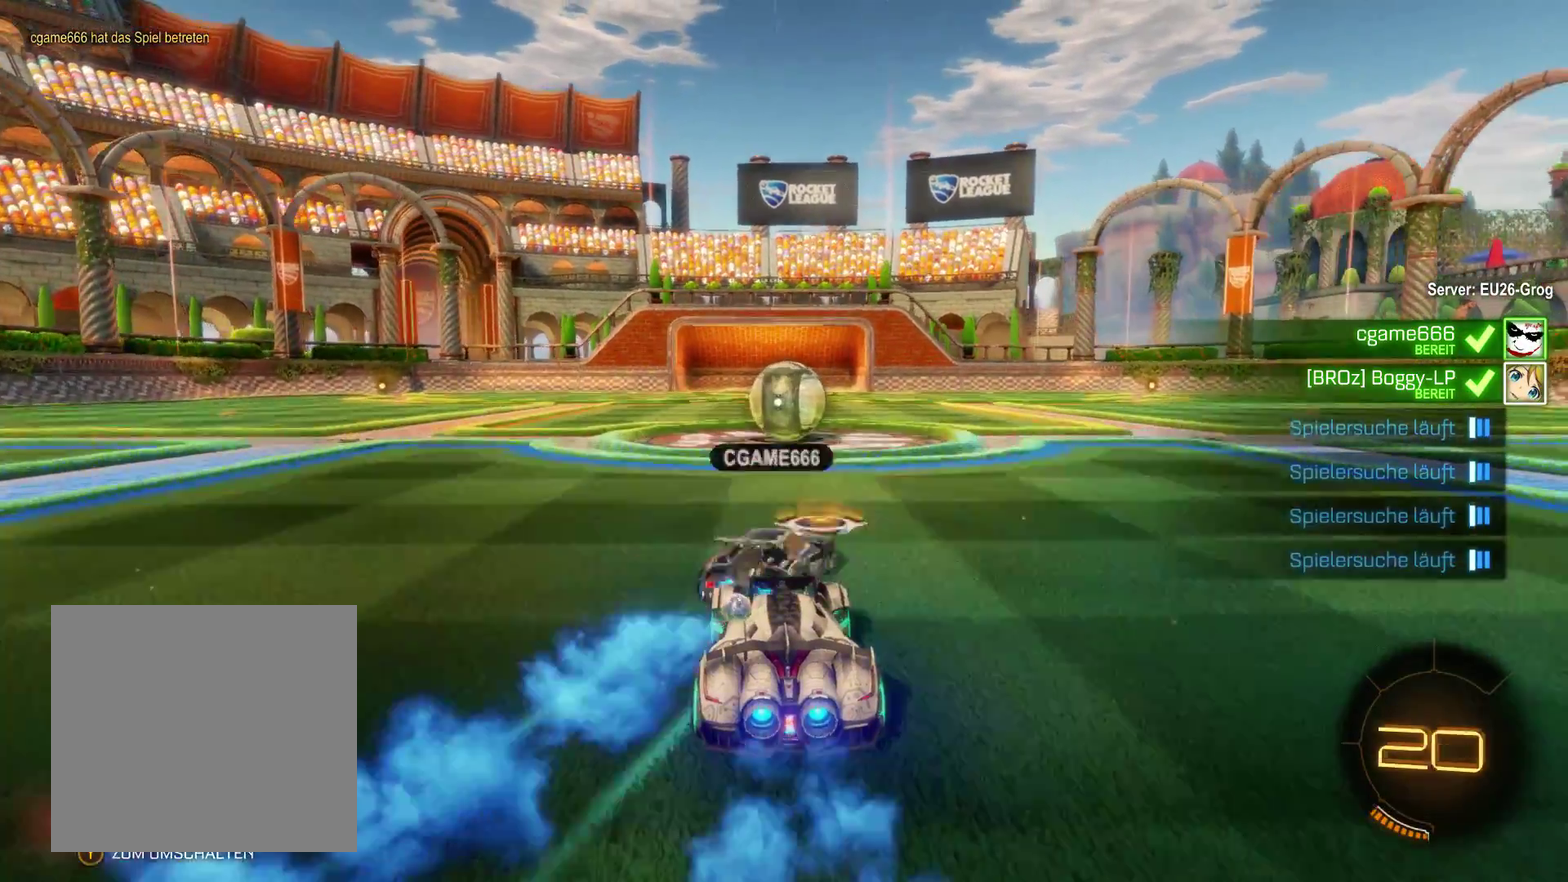
{"buttons": ["R2"], "left_stick": "center", "right_stick": "center", "events": [[133, "L2", "up"], [133, "R2", "up"], [233, "R2", "down"]]}
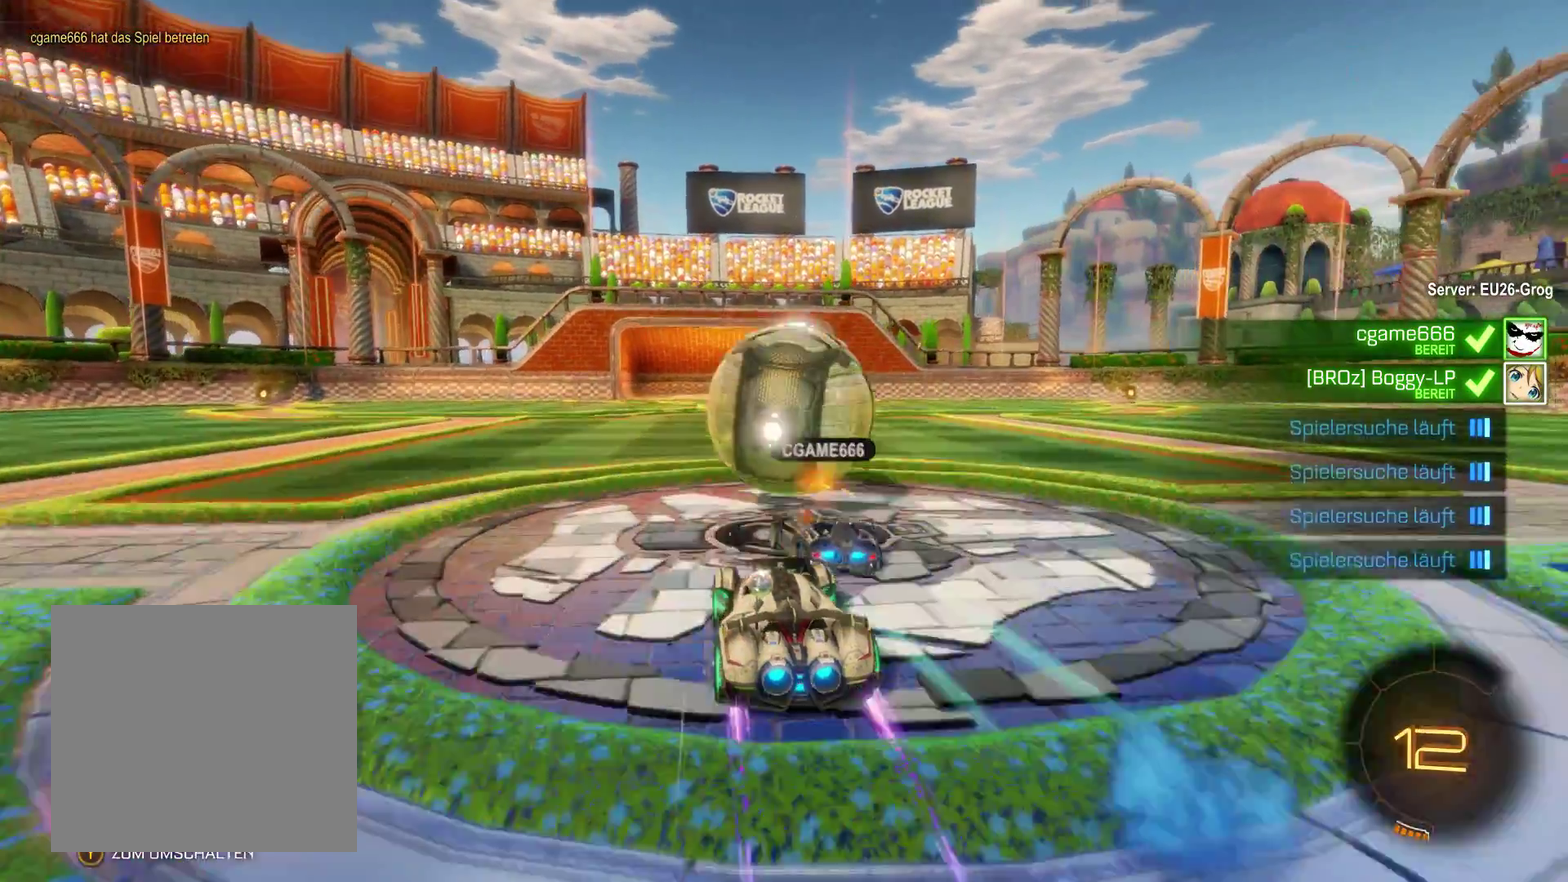
{"buttons": ["R2"], "left_stick": "center", "right_stick": "center", "events": [[67, "left_stick", "right"], [133, "left_stick", "center"]]}
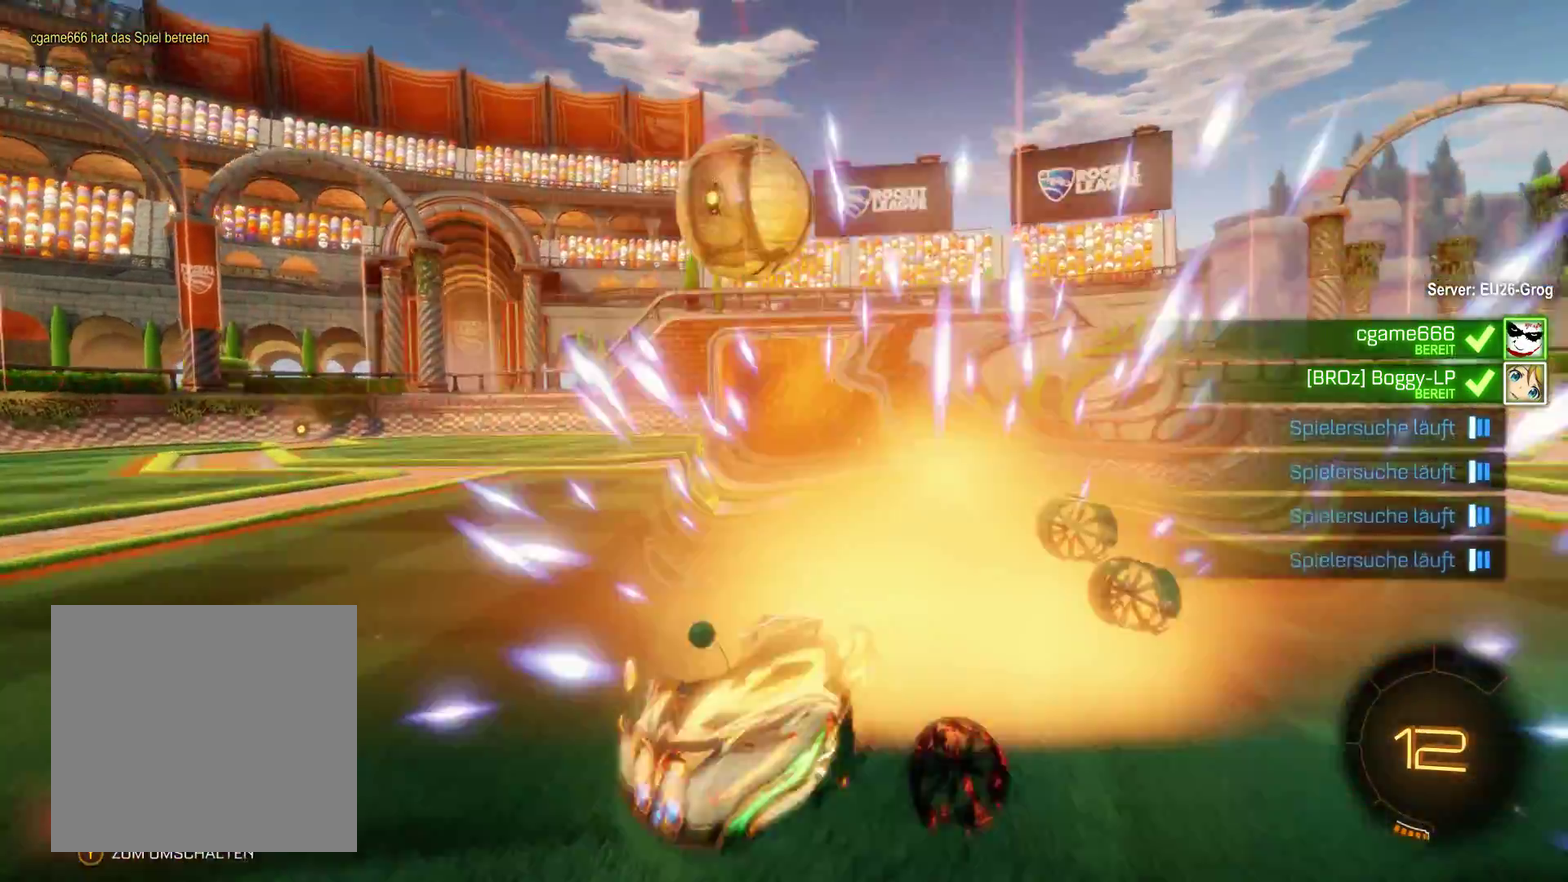
{"buttons": ["R2"], "left_stick": "left", "right_stick": "center", "events": [[33, "left_stick", "right"], [300, "left_stick", "center"], [367, "left_stick", "left"]]}
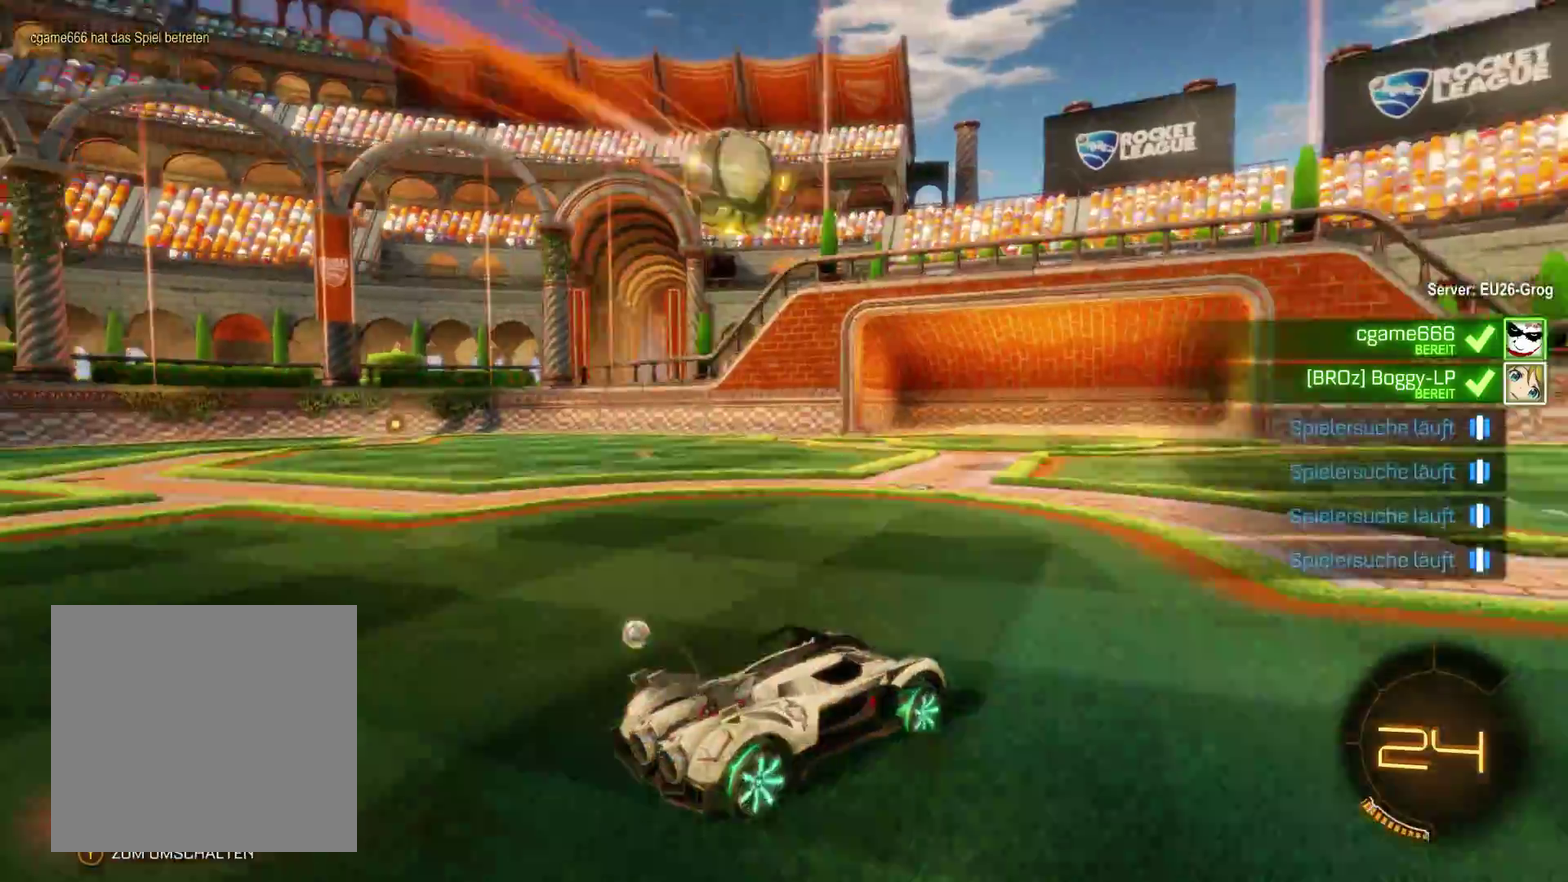
{"buttons": ["R2"], "left_stick": "left", "right_stick": "center", "events": []}
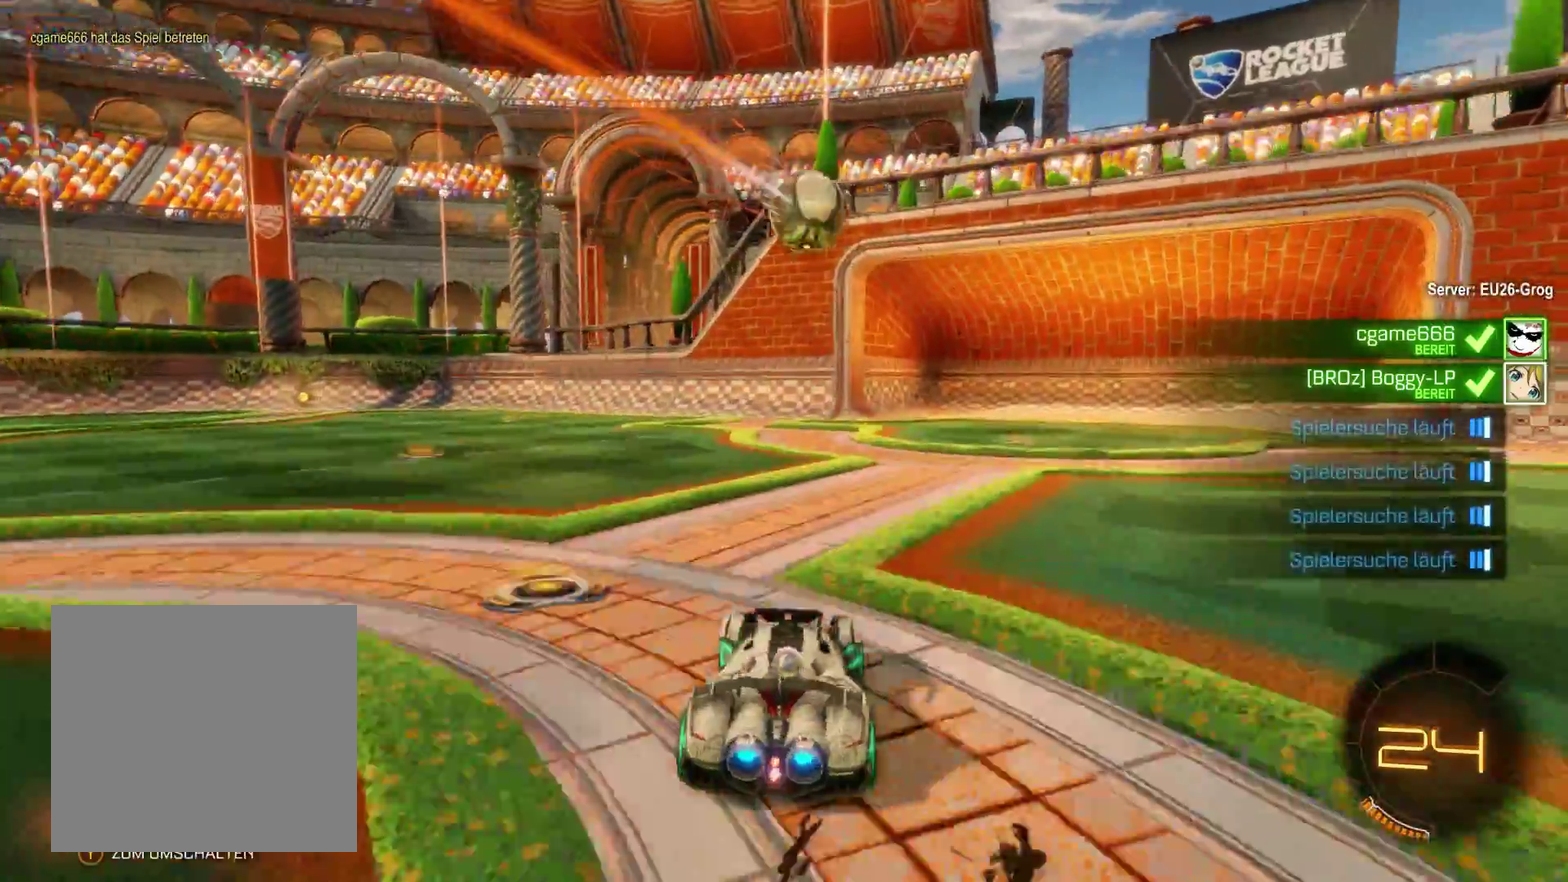
{"buttons": [], "left_stick": "center", "right_stick": "center", "events": [[67, "left_stick", "center"], [133, "left_stick", "right"], [467, "R2", "up"], [500, "left_stick", "center"]]}
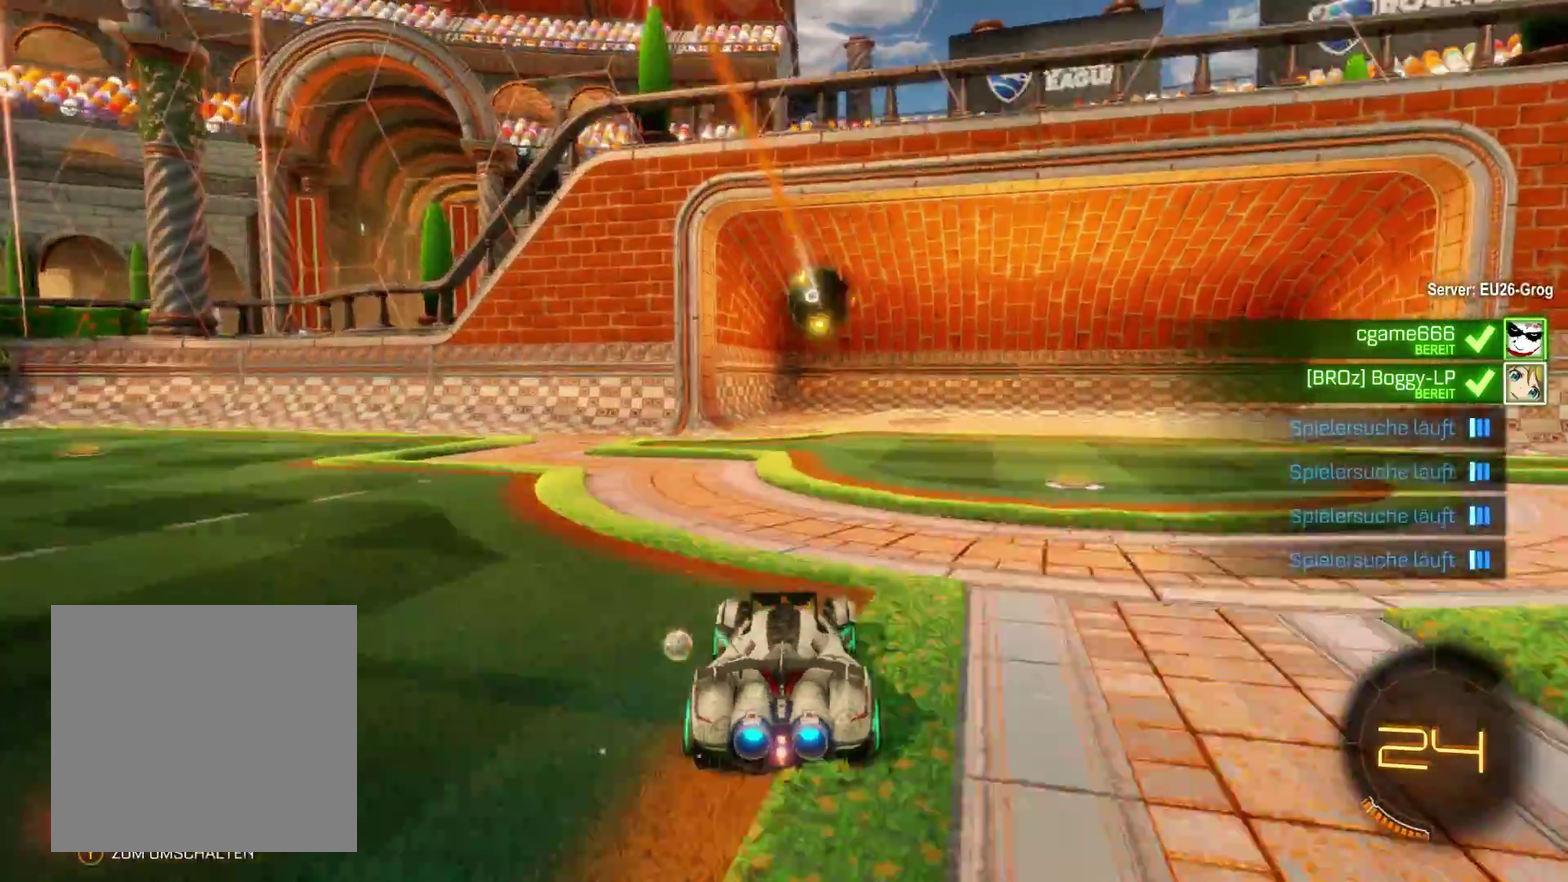
{"buttons": ["R1"], "left_stick": "left", "right_stick": "center", "events": [[233, "R1", "down"], [467, "left_stick", "left"]]}
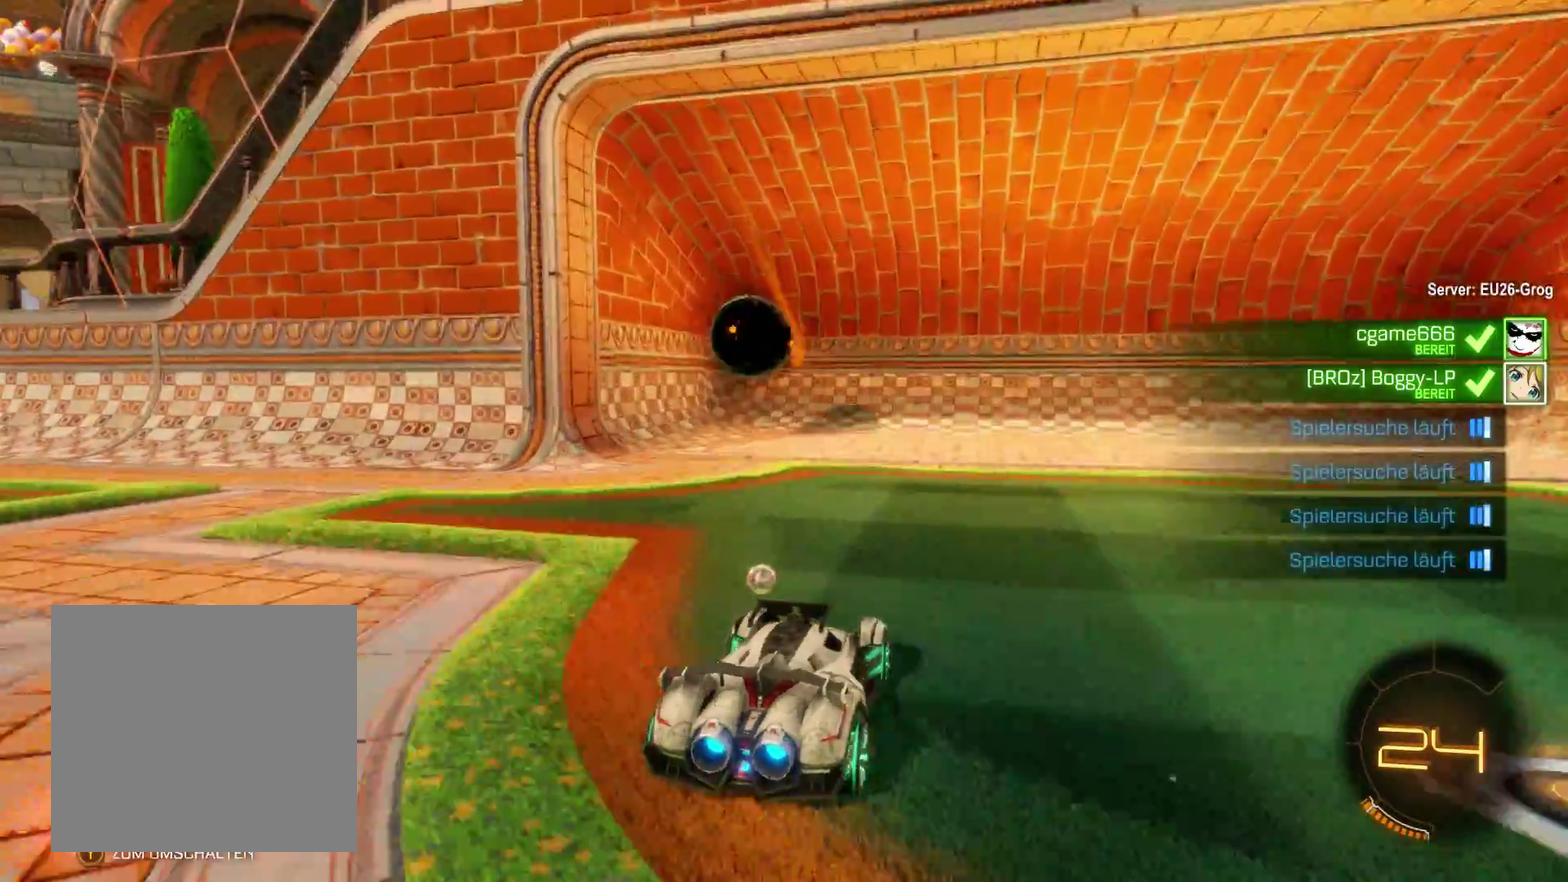
{"buttons": ["R2"], "left_stick": "left", "right_stick": "center", "events": [[133, "R1", "up"], [267, "R2", "down"]]}
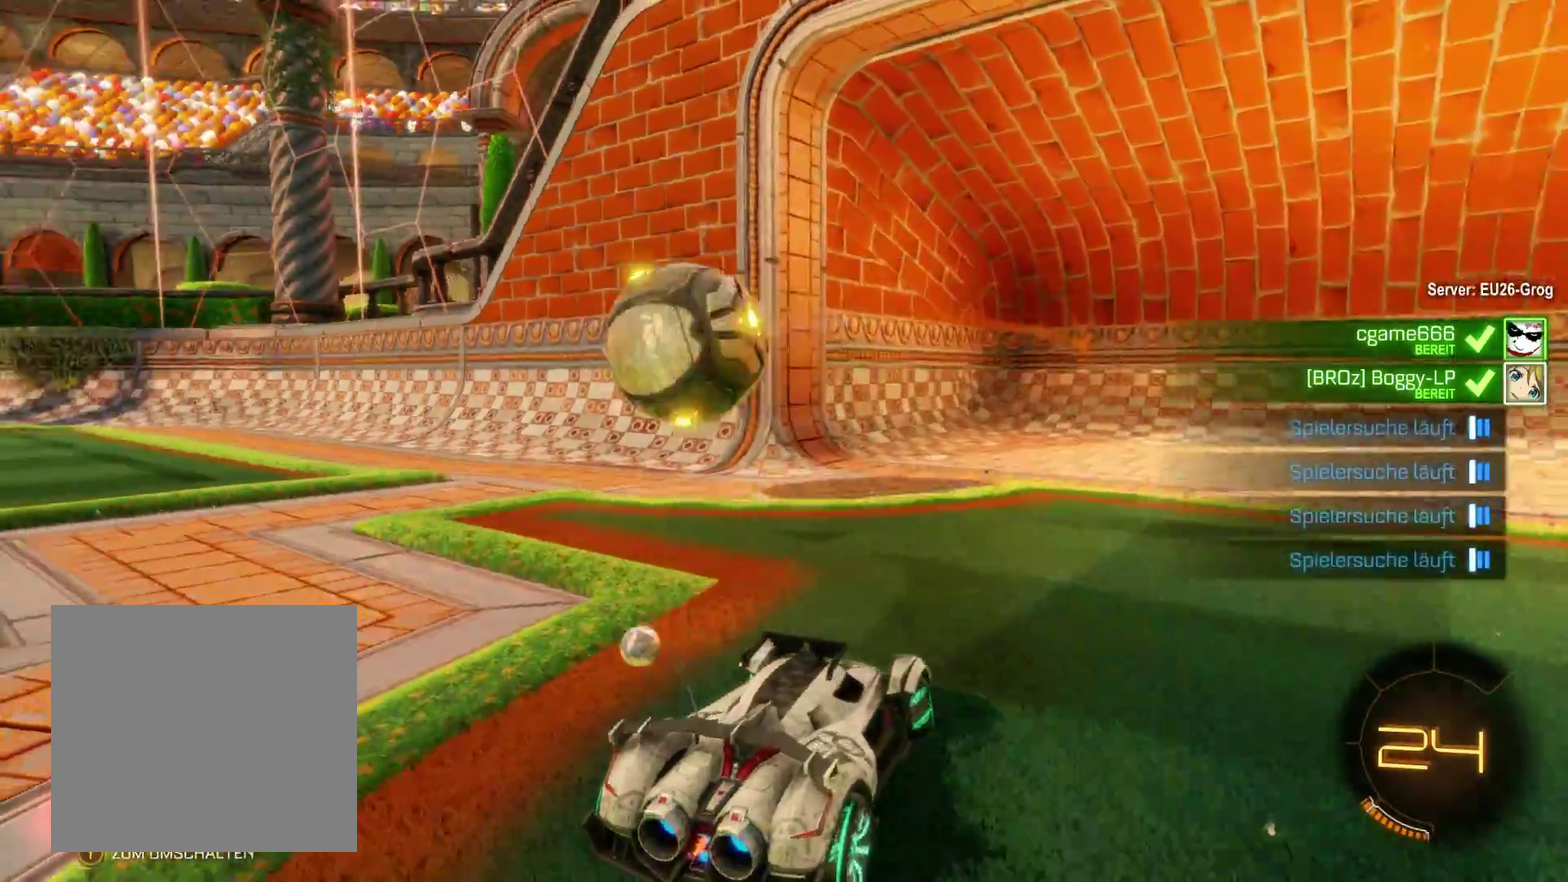
{"buttons": ["R2"], "left_stick": "left", "right_stick": "center", "events": []}
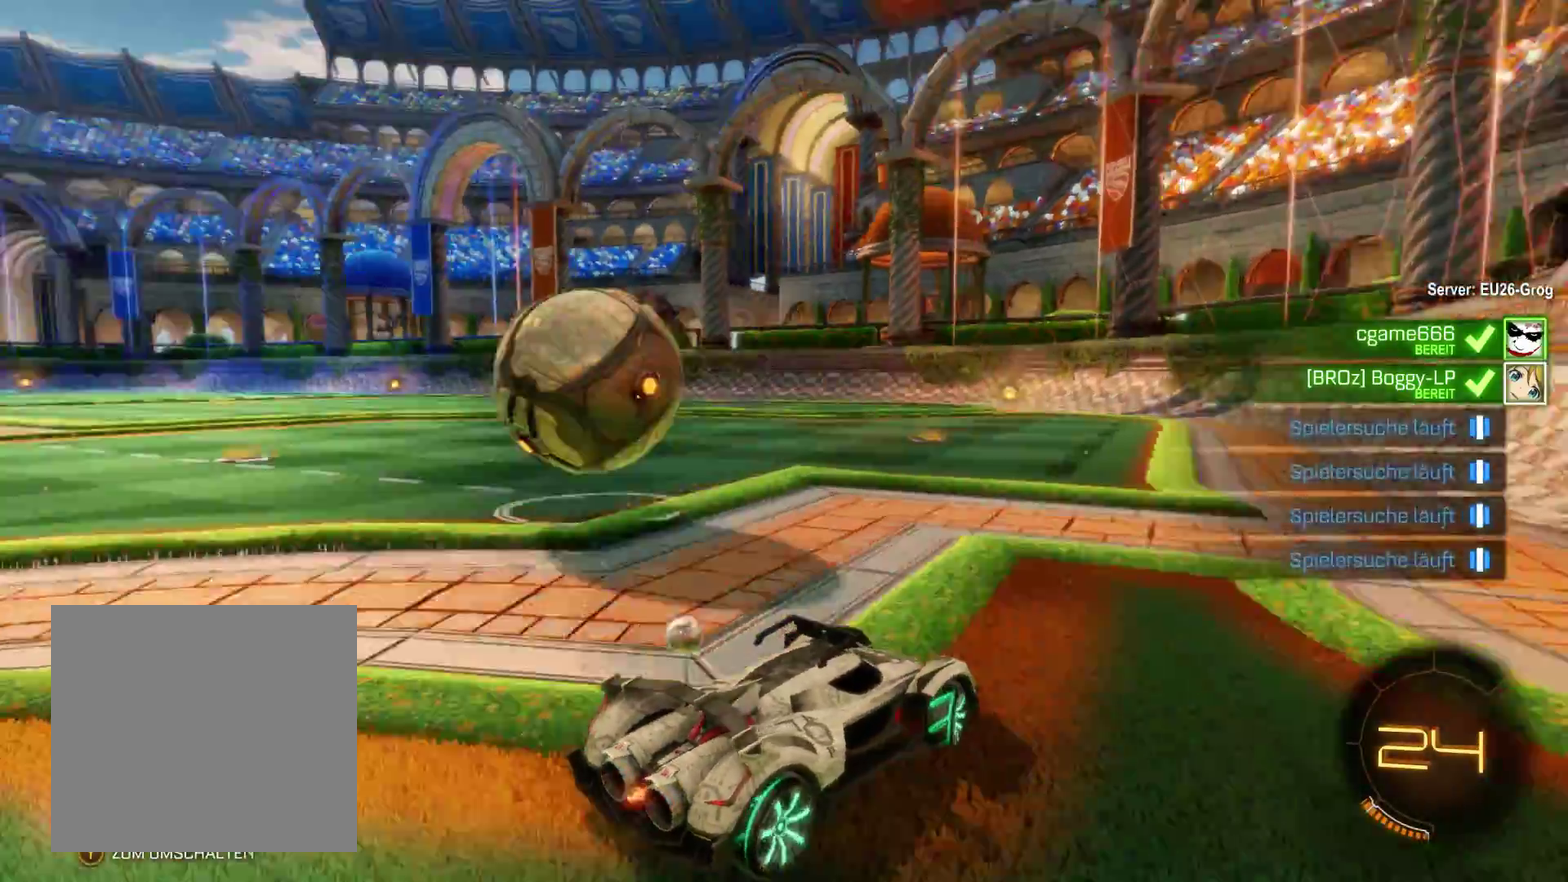
{"buttons": ["R2"], "left_stick": "left", "right_stick": "center", "events": []}
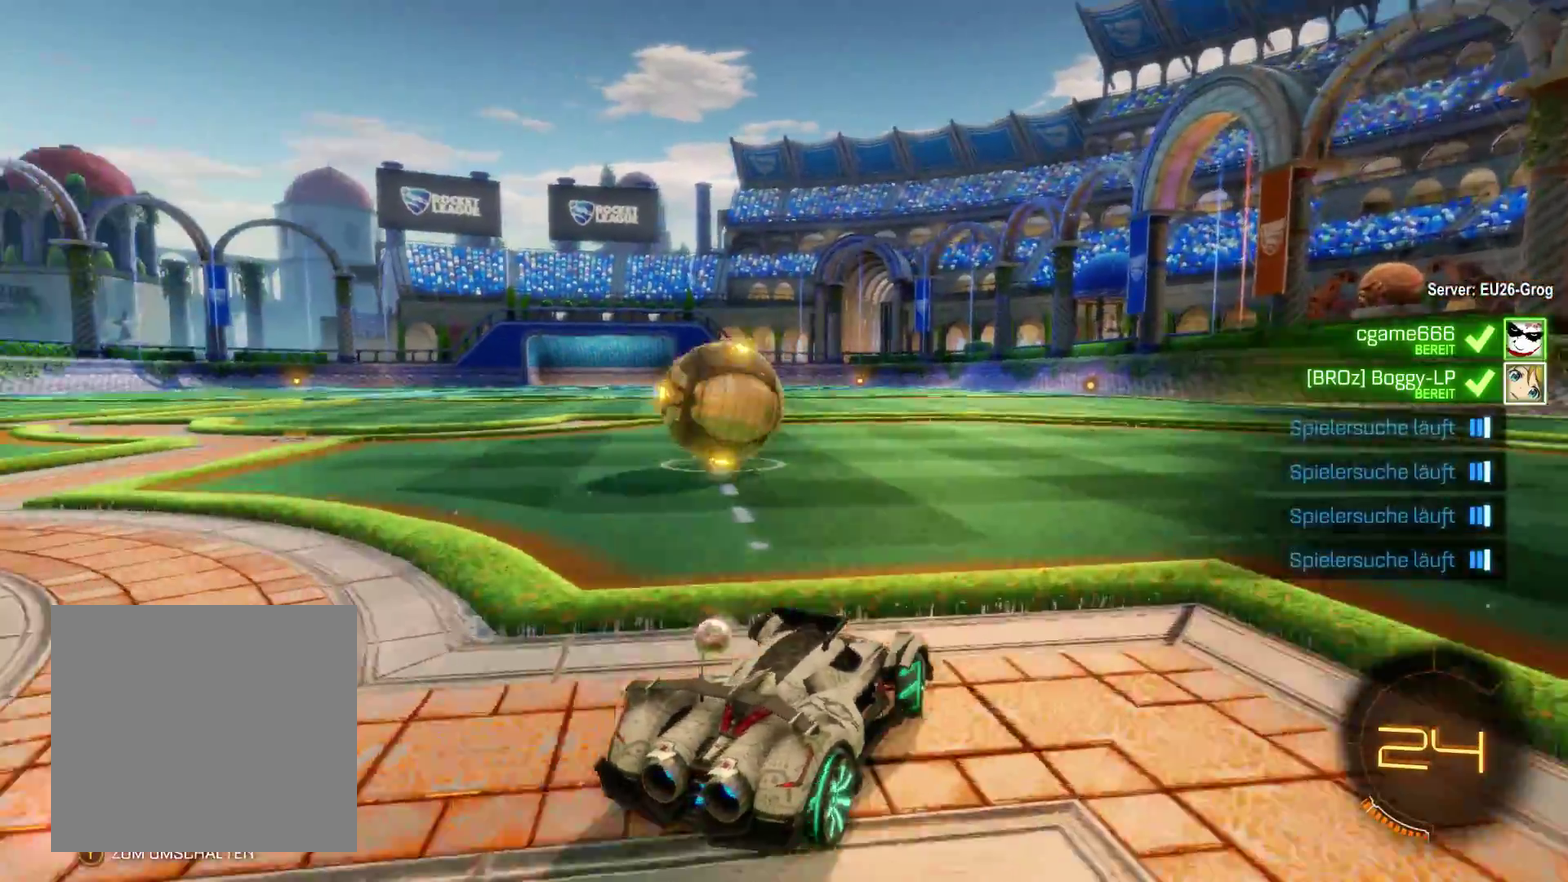
{"buttons": ["R2"], "left_stick": "center", "right_stick": "center", "events": [[67, "left_stick", "center"], [233, "left_stick", "left"], [433, "left_stick", "center"]]}
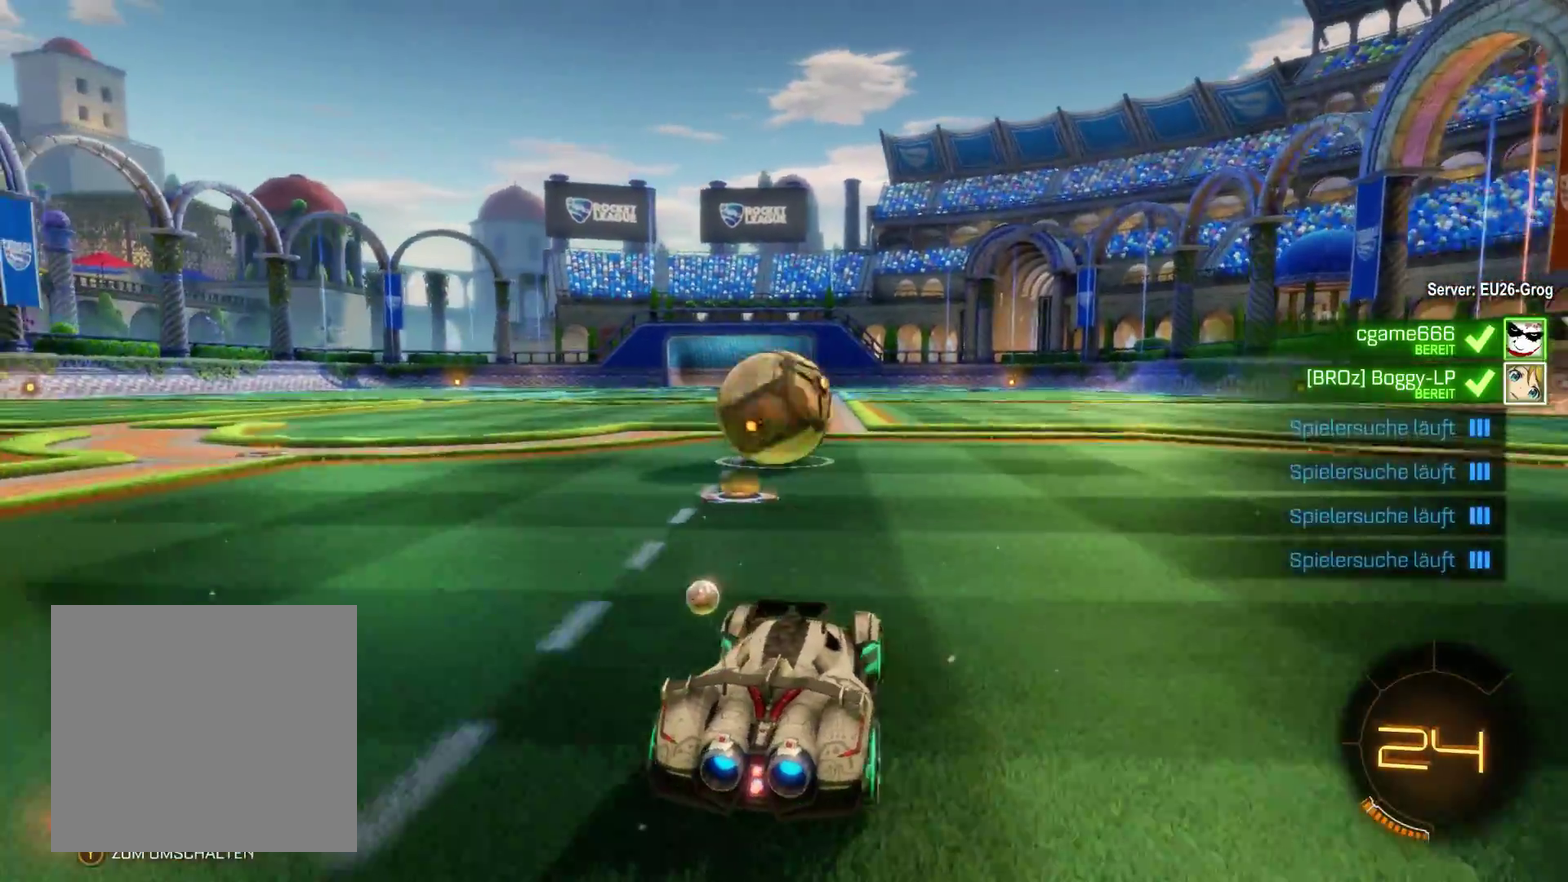
{"buttons": ["R2"], "left_stick": "center", "right_stick": "center", "events": [[67, "left_stick", "left"], [167, "left_stick", "center"]]}
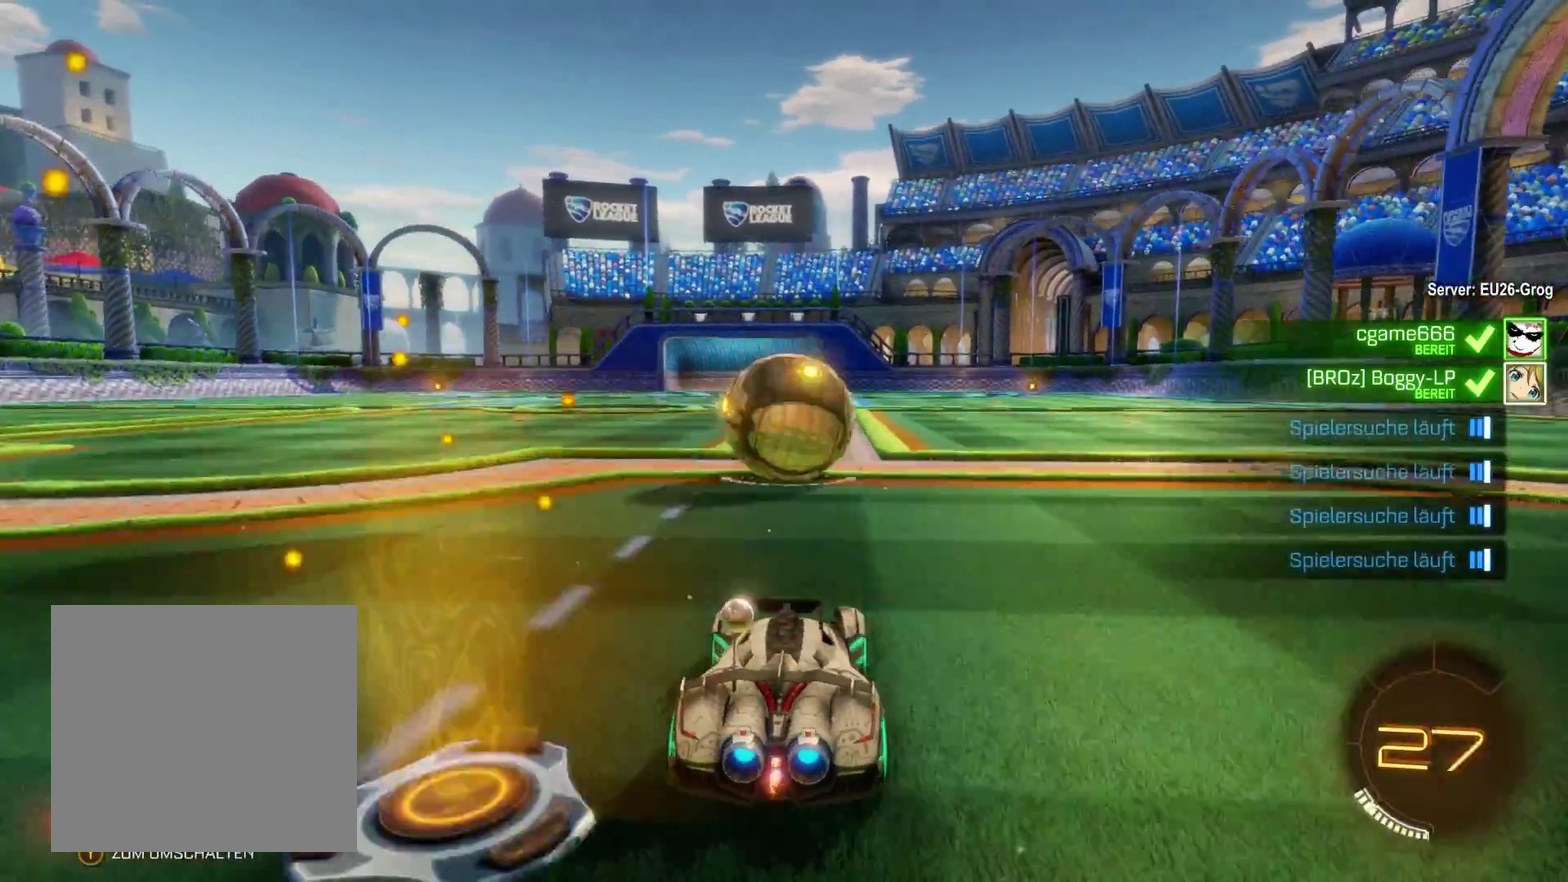
{"buttons": [], "left_stick": "left", "right_stick": "center", "events": [[67, "left_stick", "right"], [167, "left_stick", "center"], [433, "left_stick", "left"], [467, "R2", "up"]]}
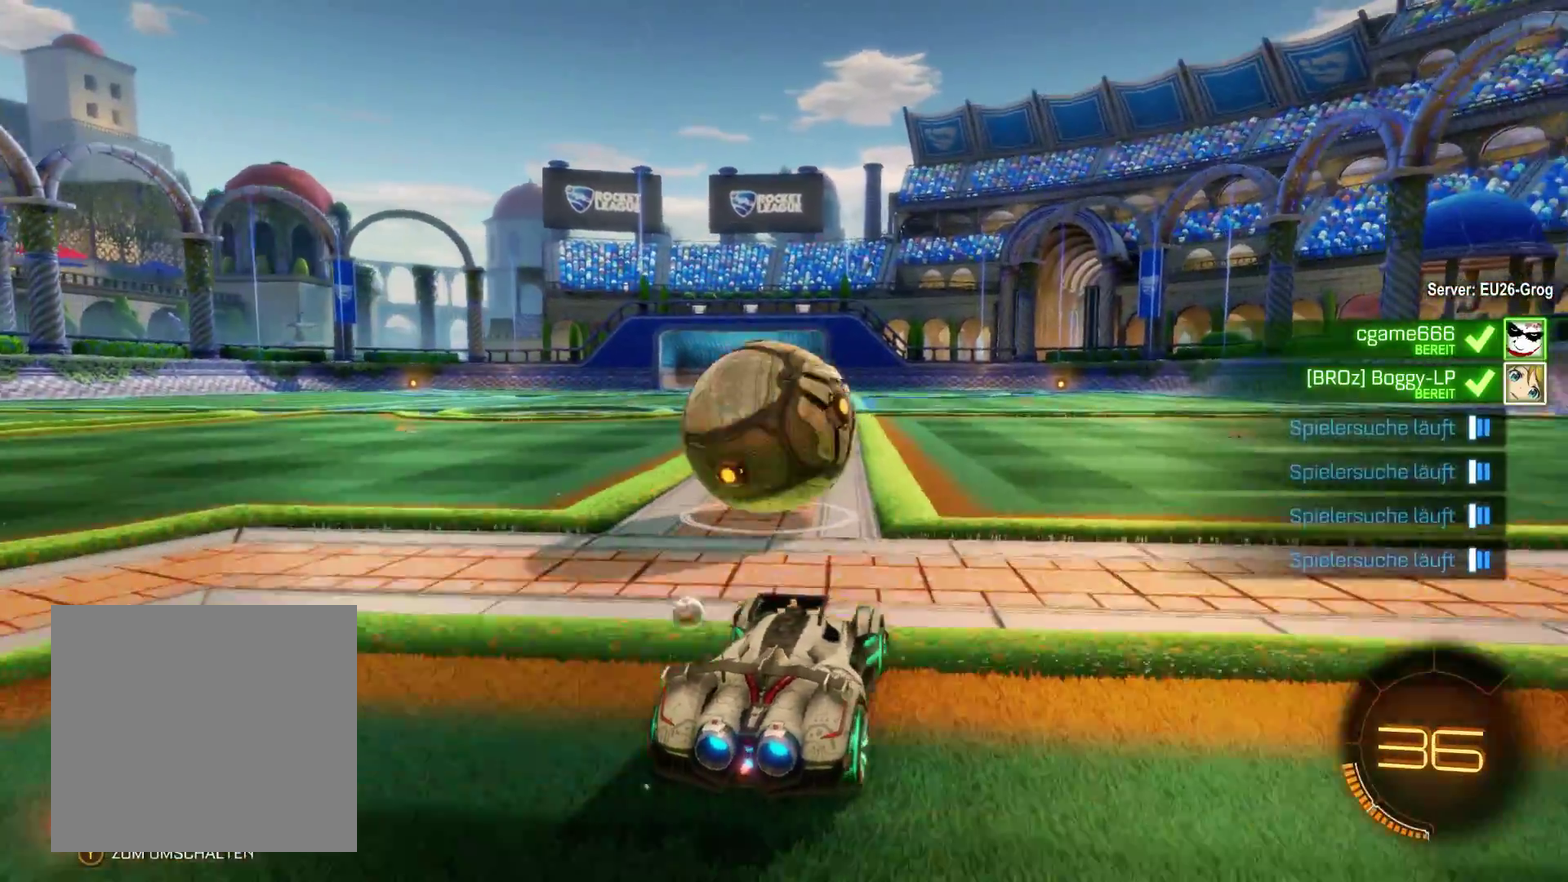
{"buttons": [], "left_stick": "center", "right_stick": "center", "events": [[33, "left_stick", "center"], [100, "left_stick", "right"], [200, "left_stick", "center"], [333, "left_stick", "left"], [467, "left_stick", "center"]]}
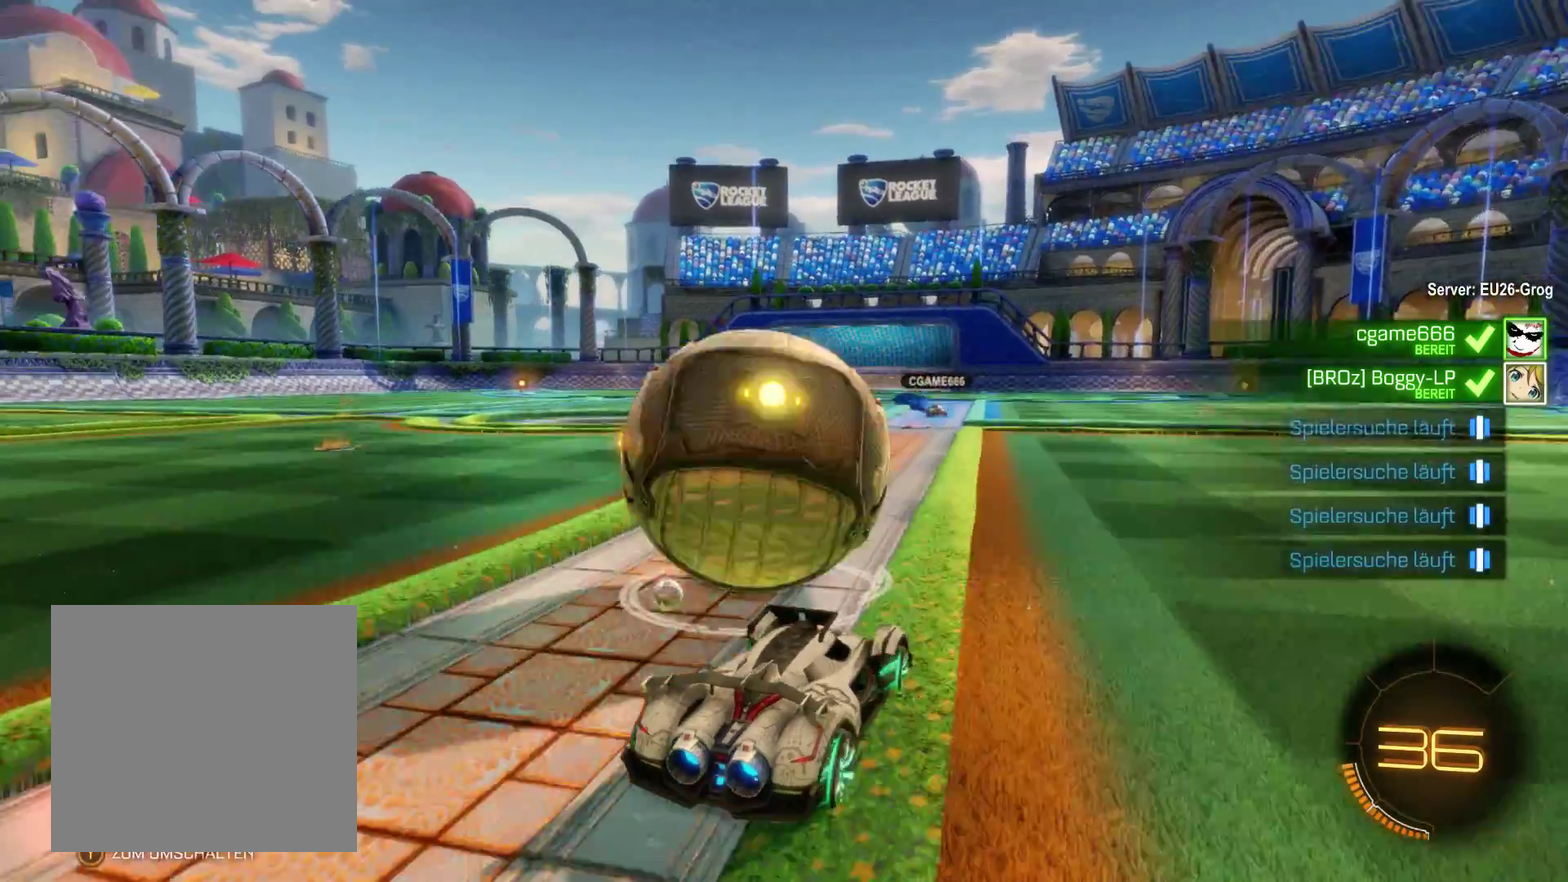
{"buttons": [], "left_stick": "left", "right_stick": "center", "events": [[33, "left_stick", "right"], [200, "R1", "down"], [200, "left_stick", "center"], [400, "R1", "up"], [400, "left_stick", "left"]]}
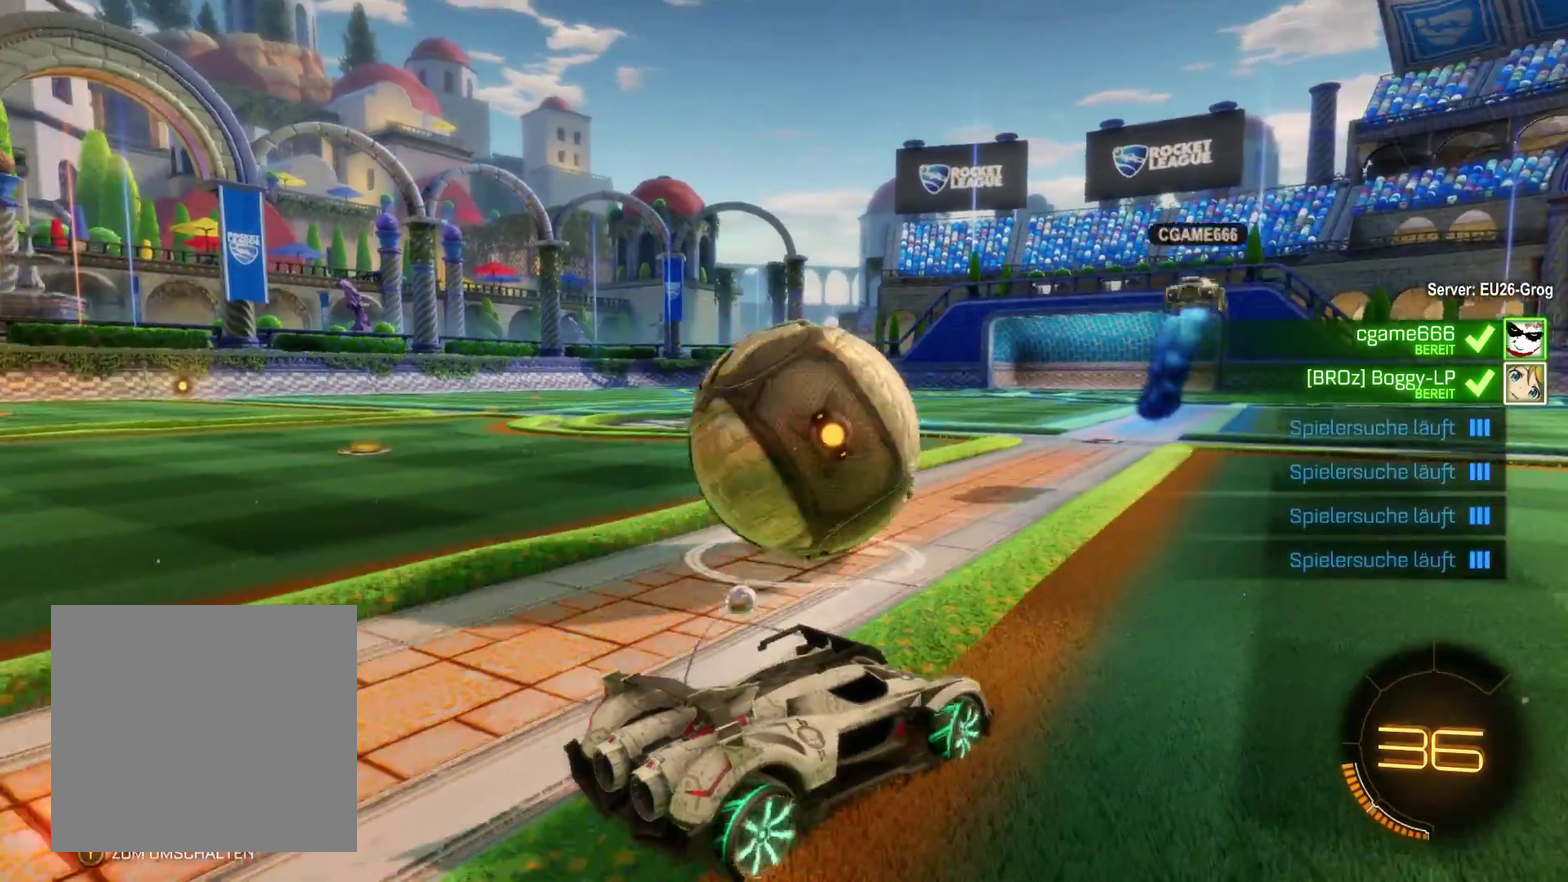
{"buttons": ["A", "R2"], "left_stick": "center", "right_stick": "center", "events": [[67, "R2", "down"], [67, "left_stick", "up-left"], [133, "left_stick", "up"], [167, "A", "down"], [233, "left_stick", "up-right"], [300, "A", "up"], [333, "left_stick", "right"], [367, "A", "down"], [433, "left_stick", "center"]]}
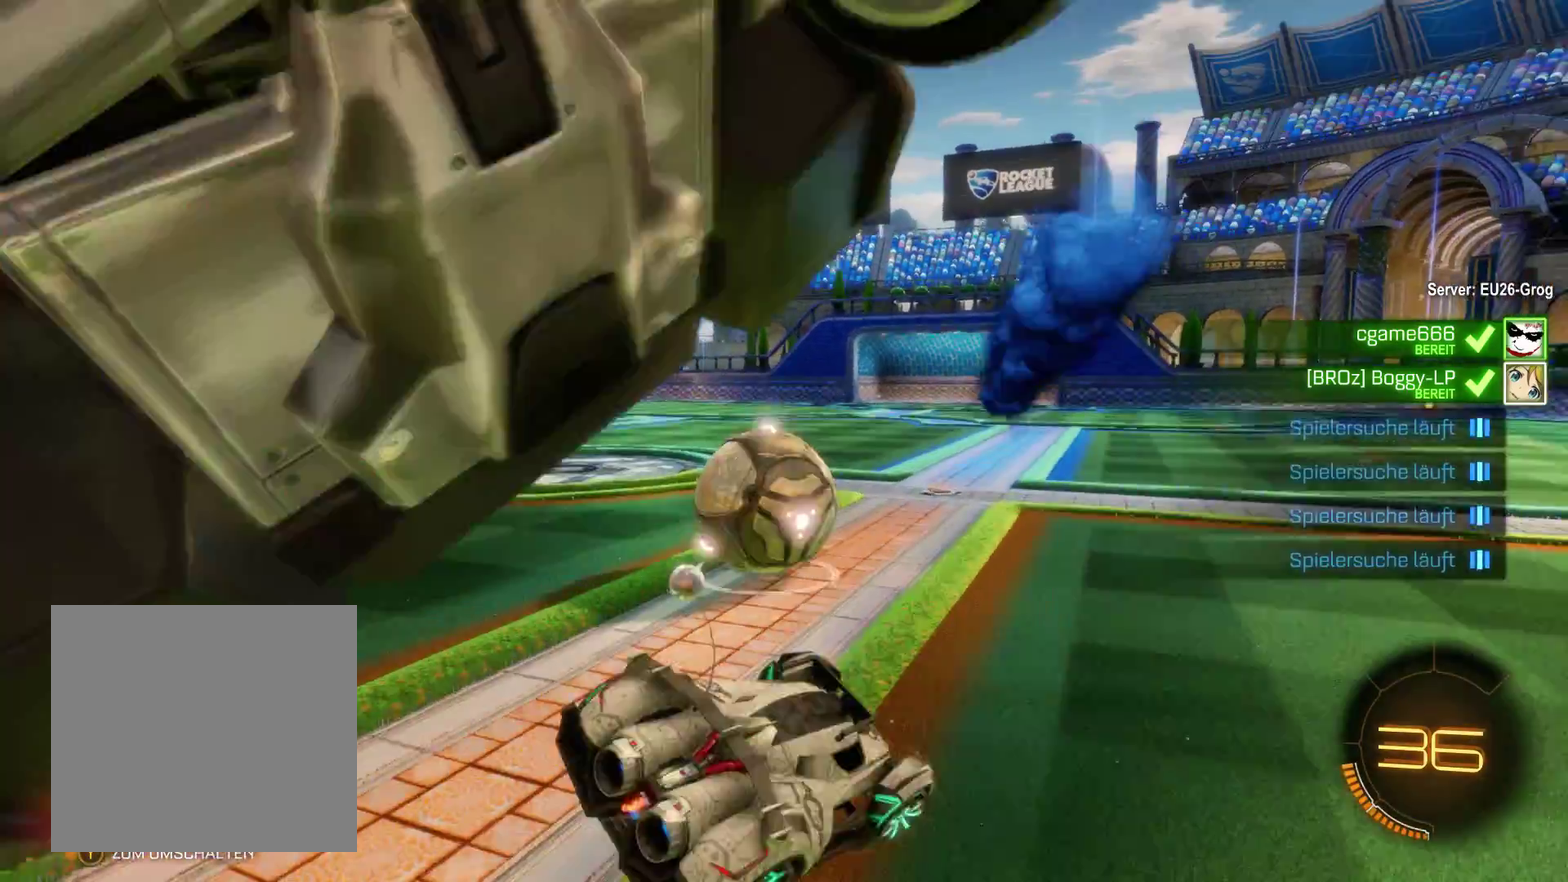
{"buttons": ["R2"], "left_stick": "left", "right_stick": "center", "events": [[67, "left_stick", "left"], [133, "A", "up"], [367, "left_stick", "down-left"], [500, "left_stick", "left"]]}
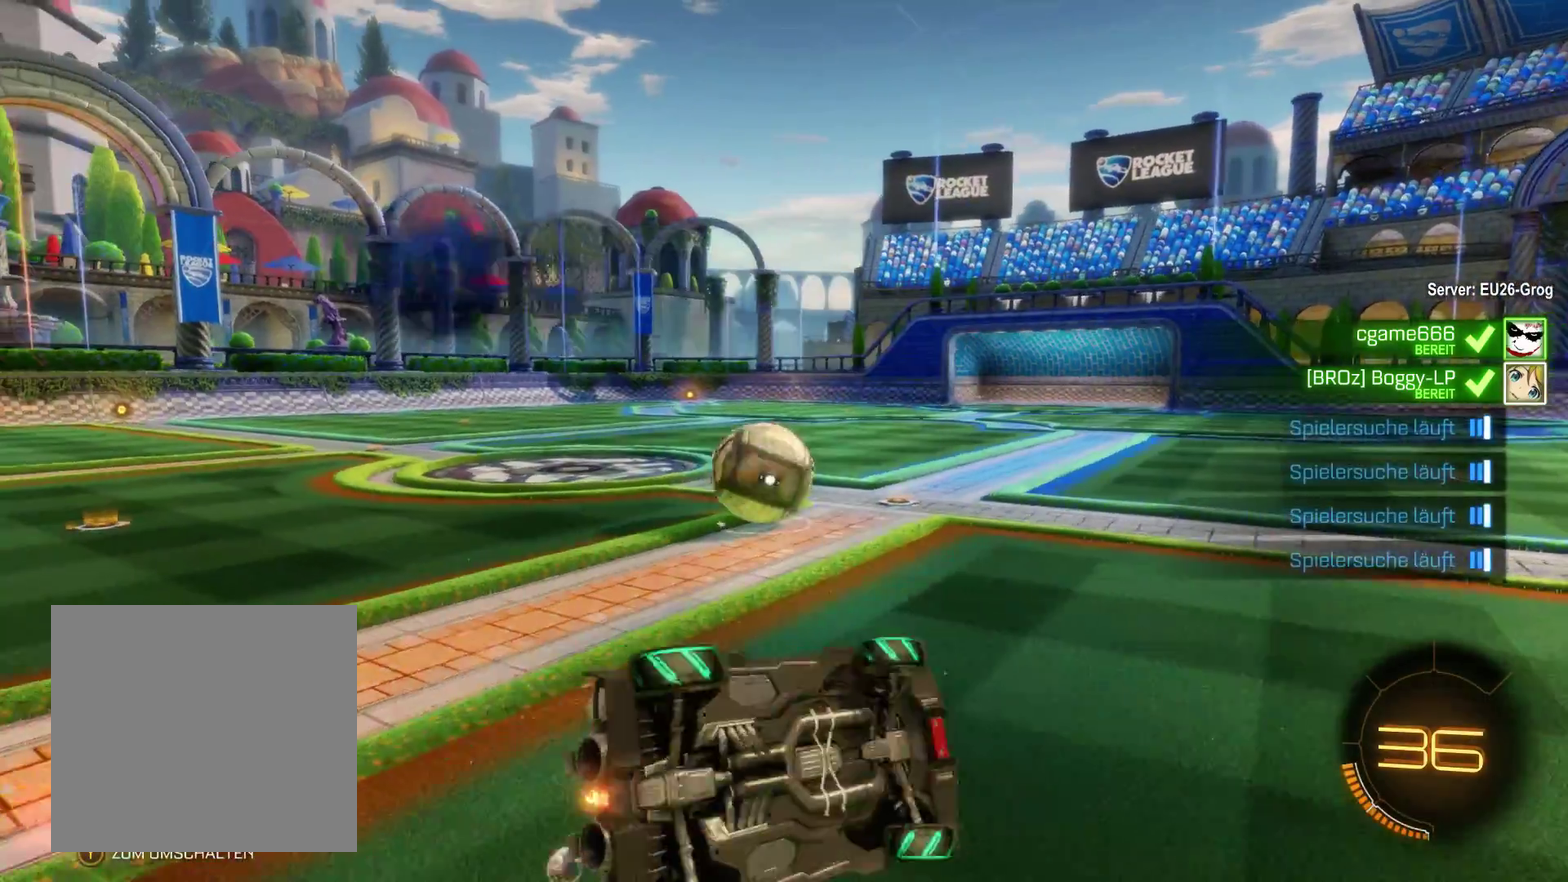
{"buttons": ["R2"], "left_stick": "center", "right_stick": "center", "events": [[233, "left_stick", "center"]]}
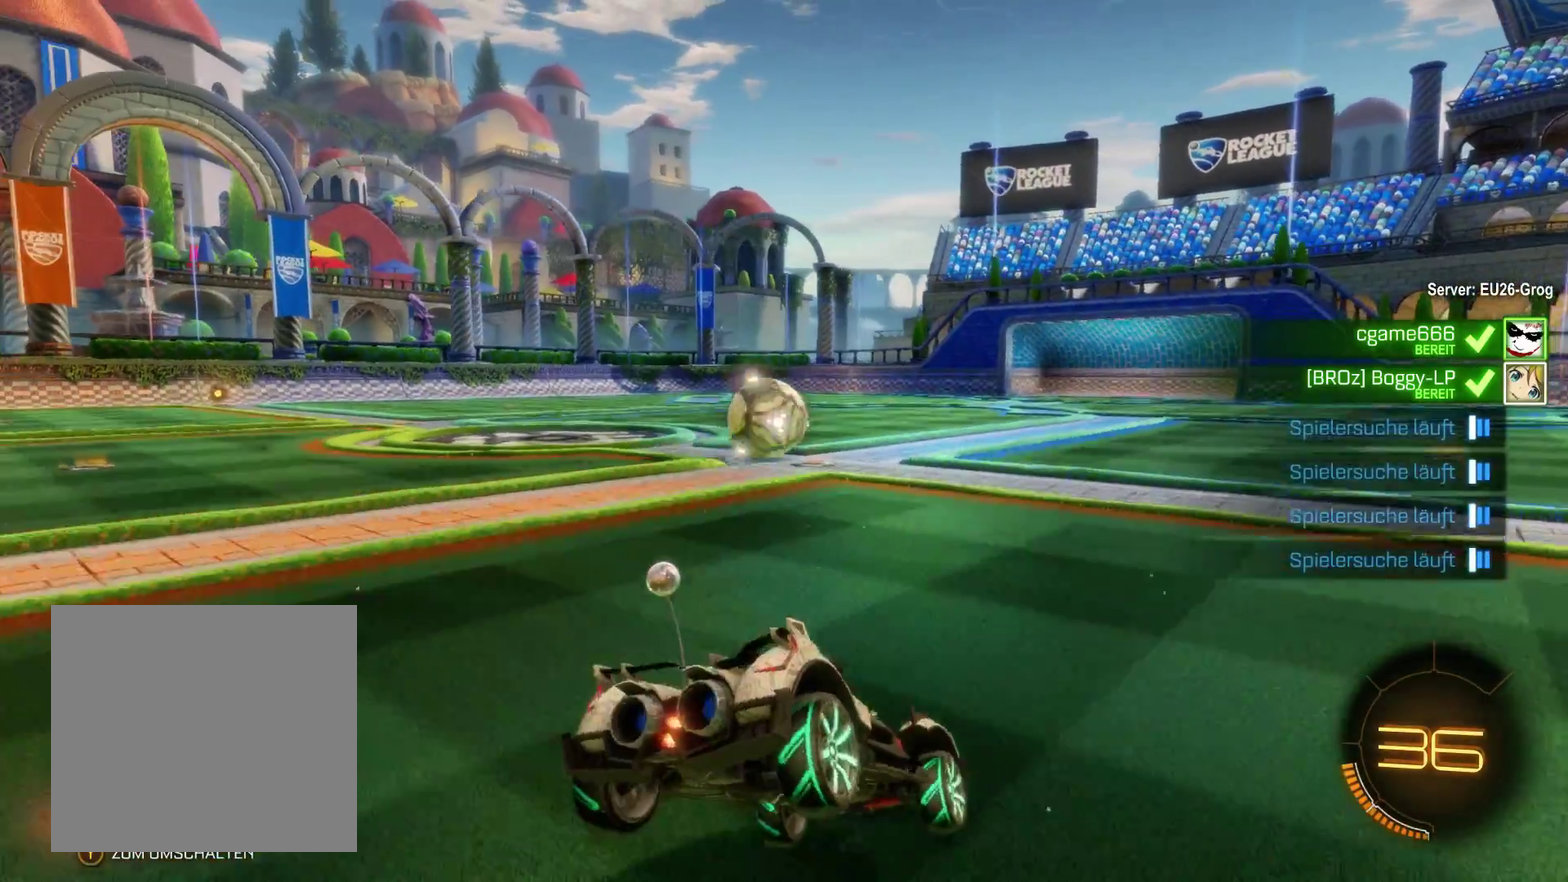
{"buttons": ["R2"], "left_stick": "center", "right_stick": "center", "events": [[33, "left_stick", "right"], [233, "left_stick", "center"]]}
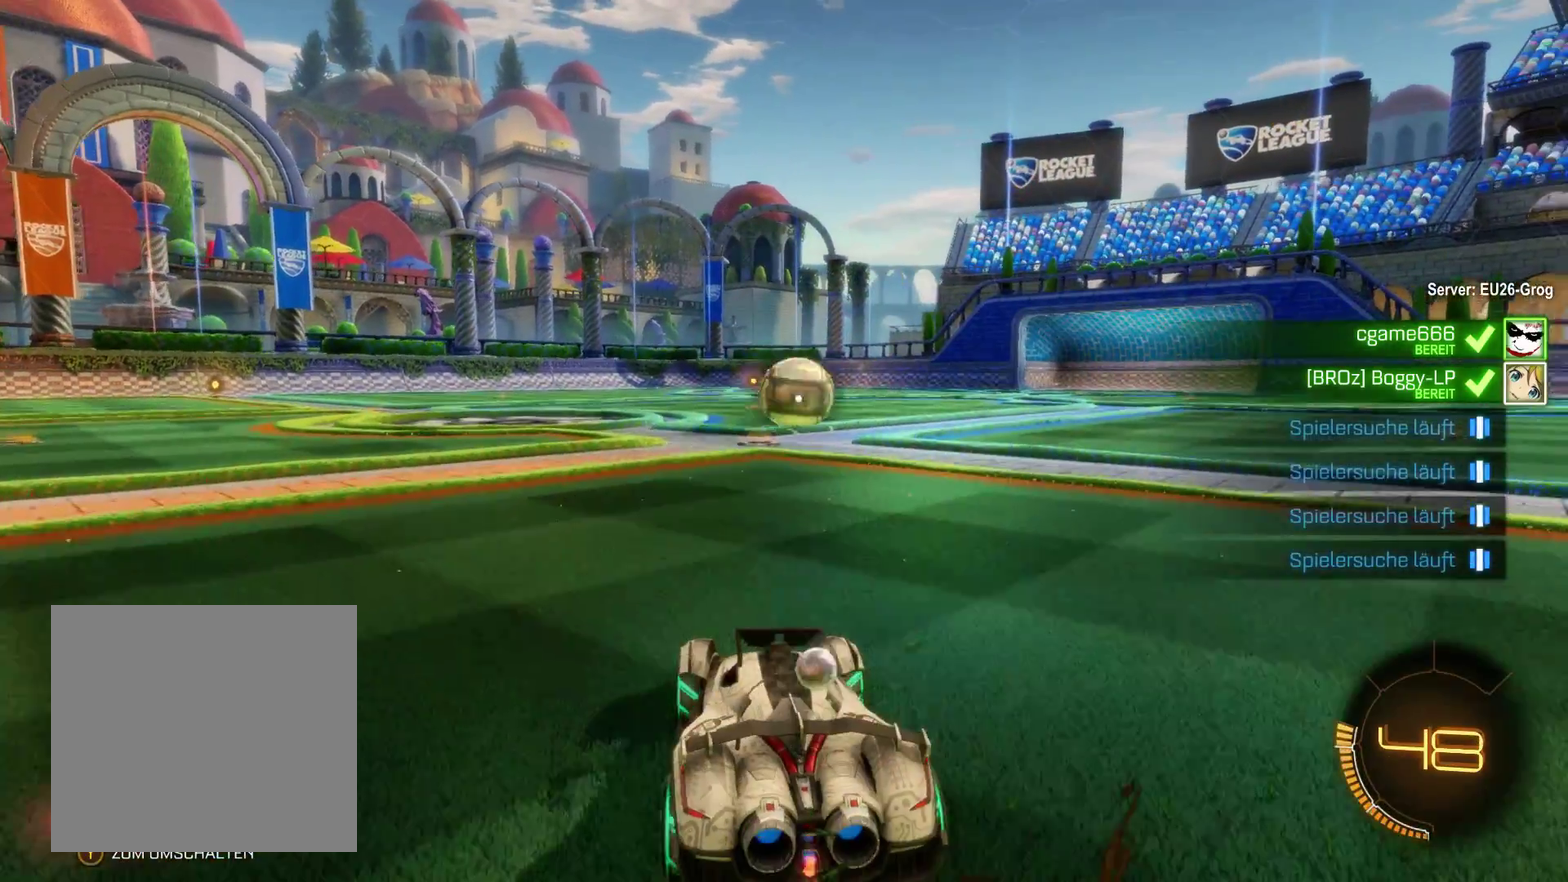
{"buttons": [], "left_stick": "center", "right_stick": "center", "events": [[33, "R2", "up"], [167, "R1", "down"], [333, "R1", "up"]]}
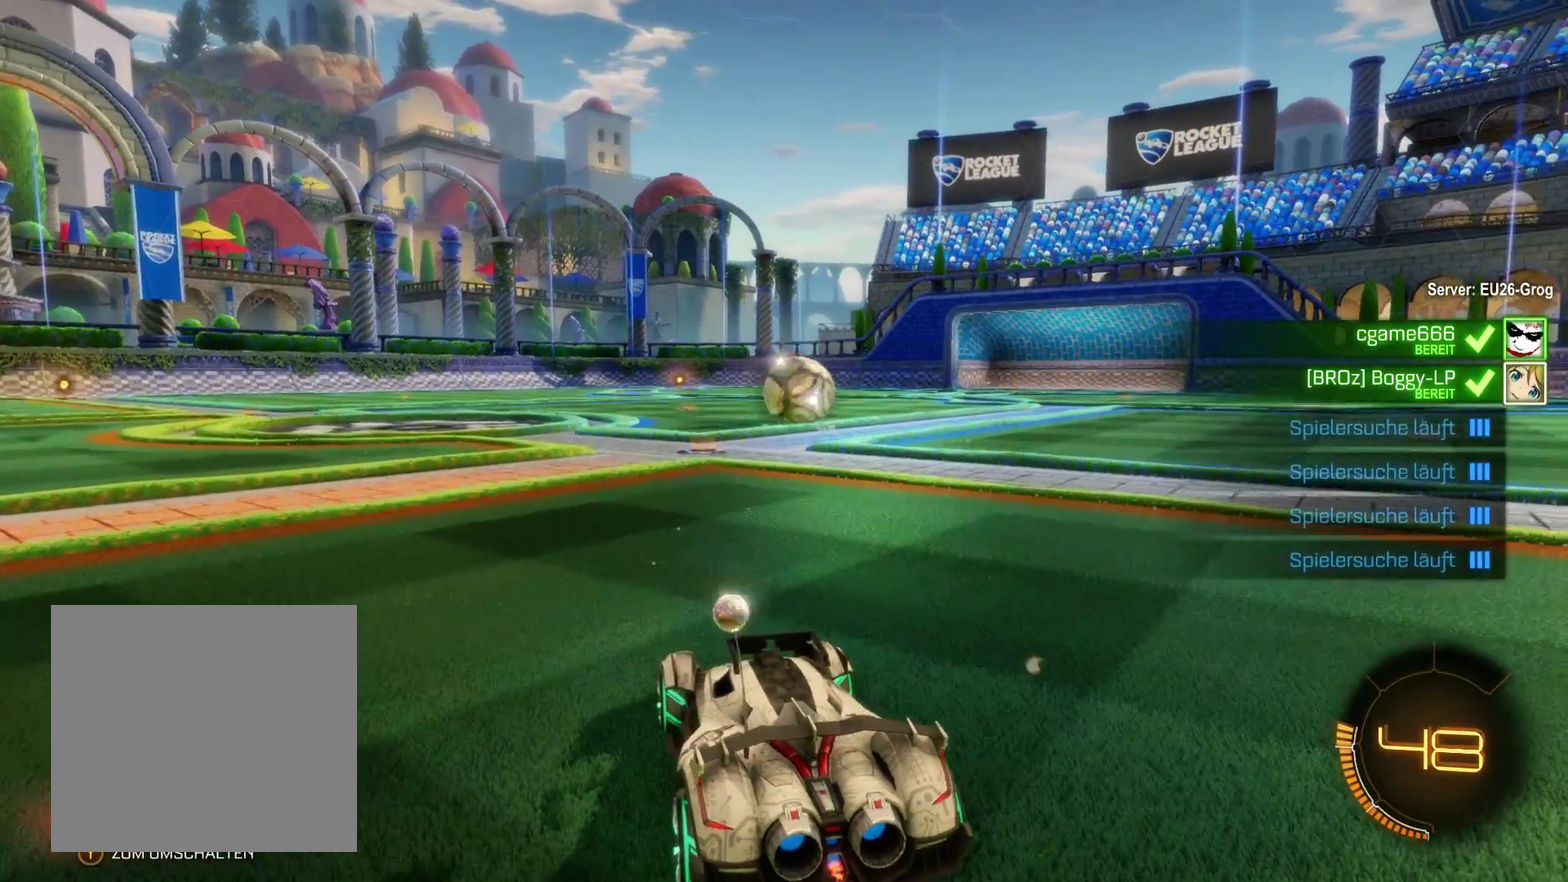
{"buttons": [], "left_stick": "center", "right_stick": "center", "events": []}
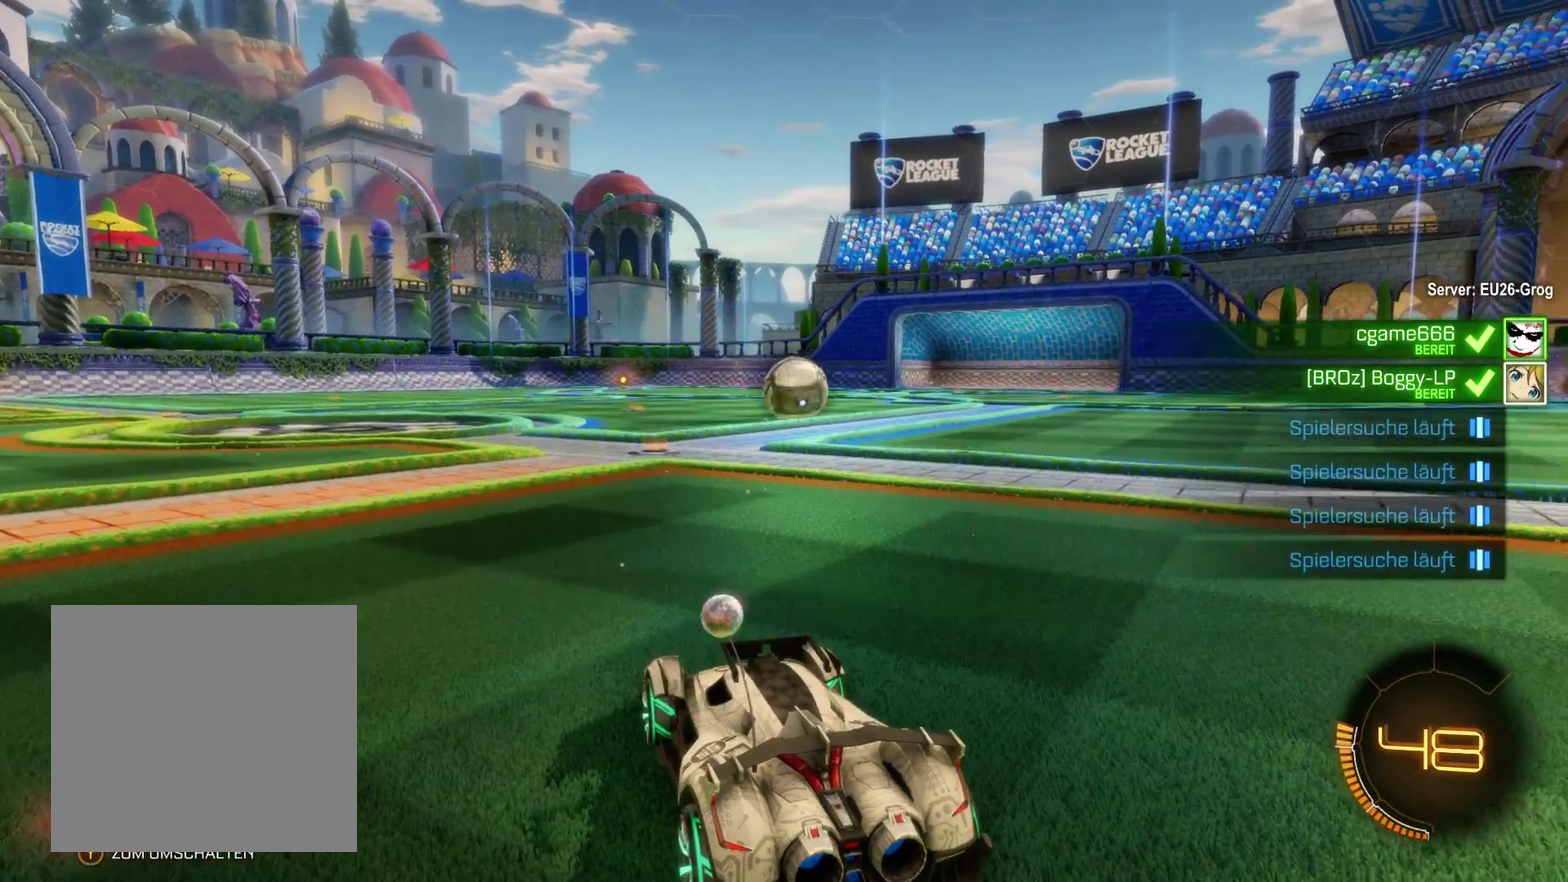
{"buttons": [], "left_stick": "center", "right_stick": "center", "events": []}
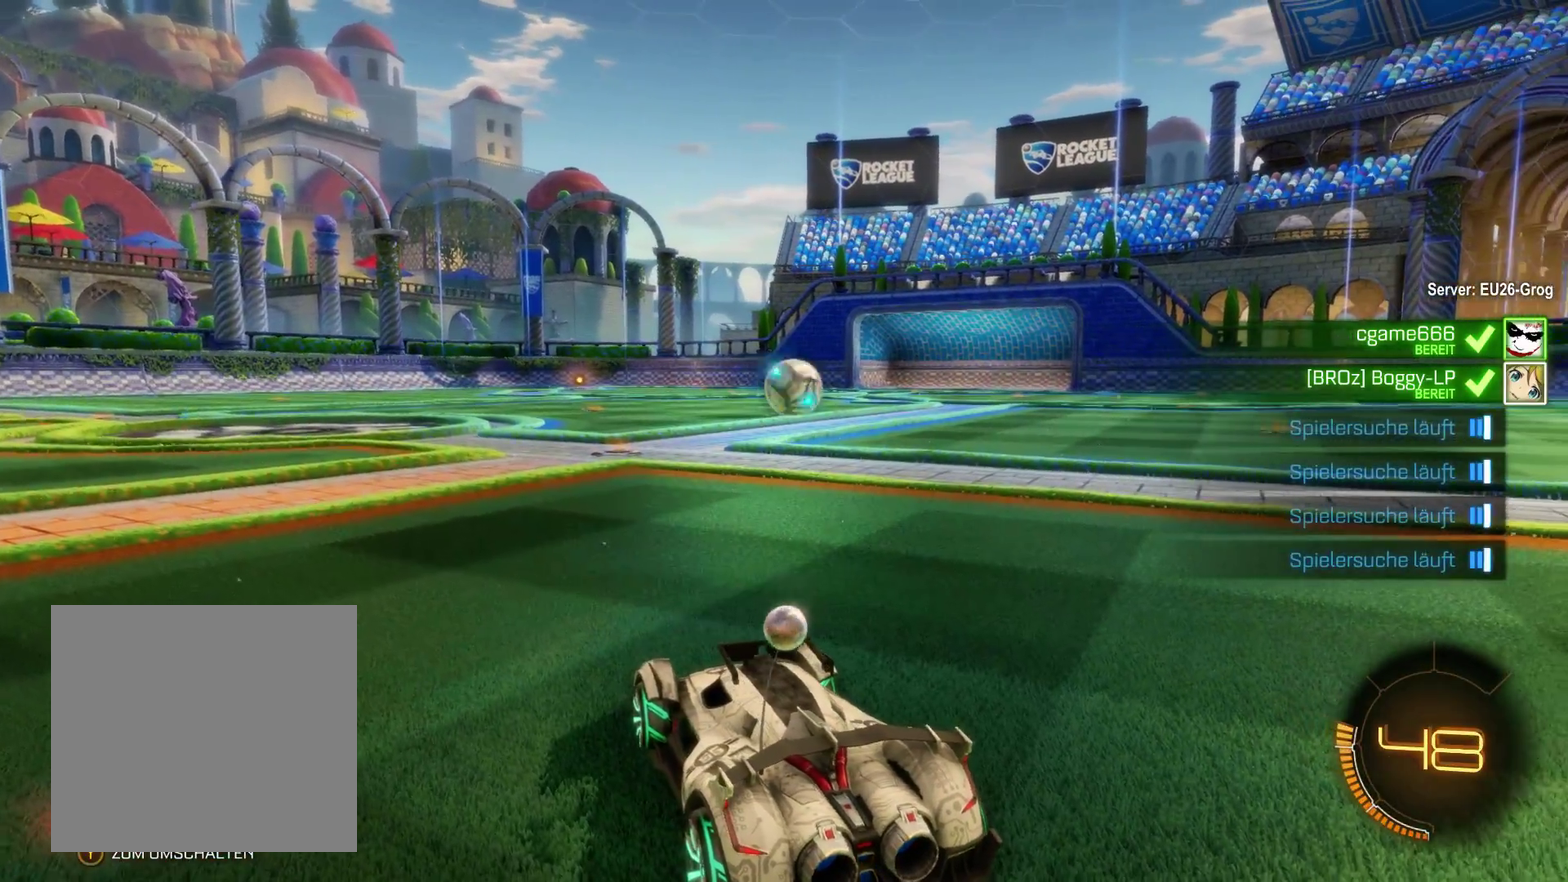
{"buttons": [], "left_stick": "center", "right_stick": "center", "events": []}
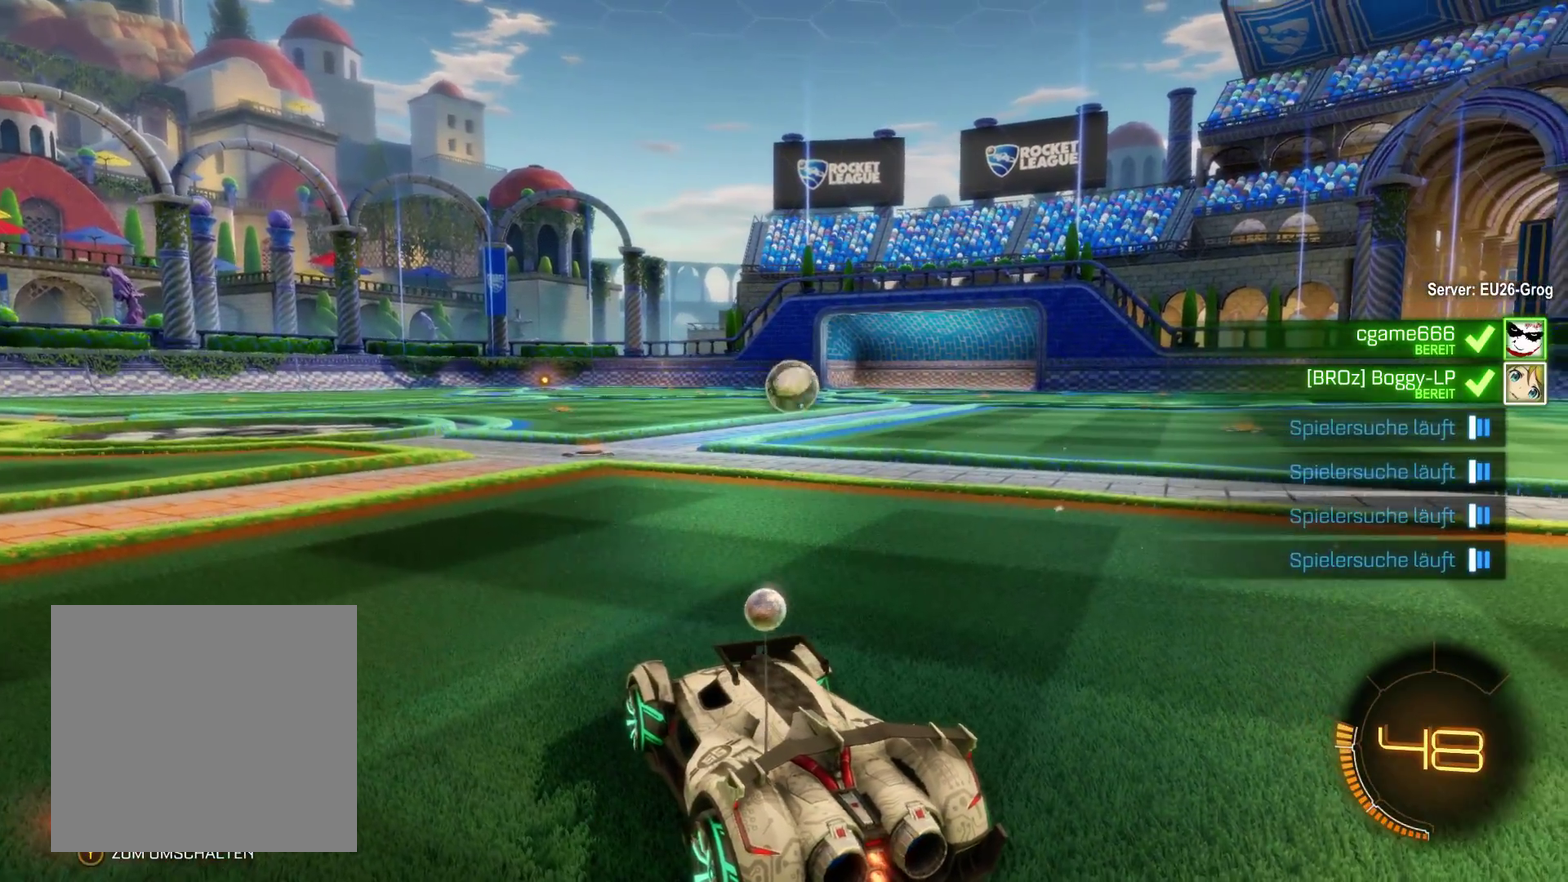
{"buttons": ["A"], "left_stick": "center", "right_stick": "center", "events": [[400, "A", "down"]]}
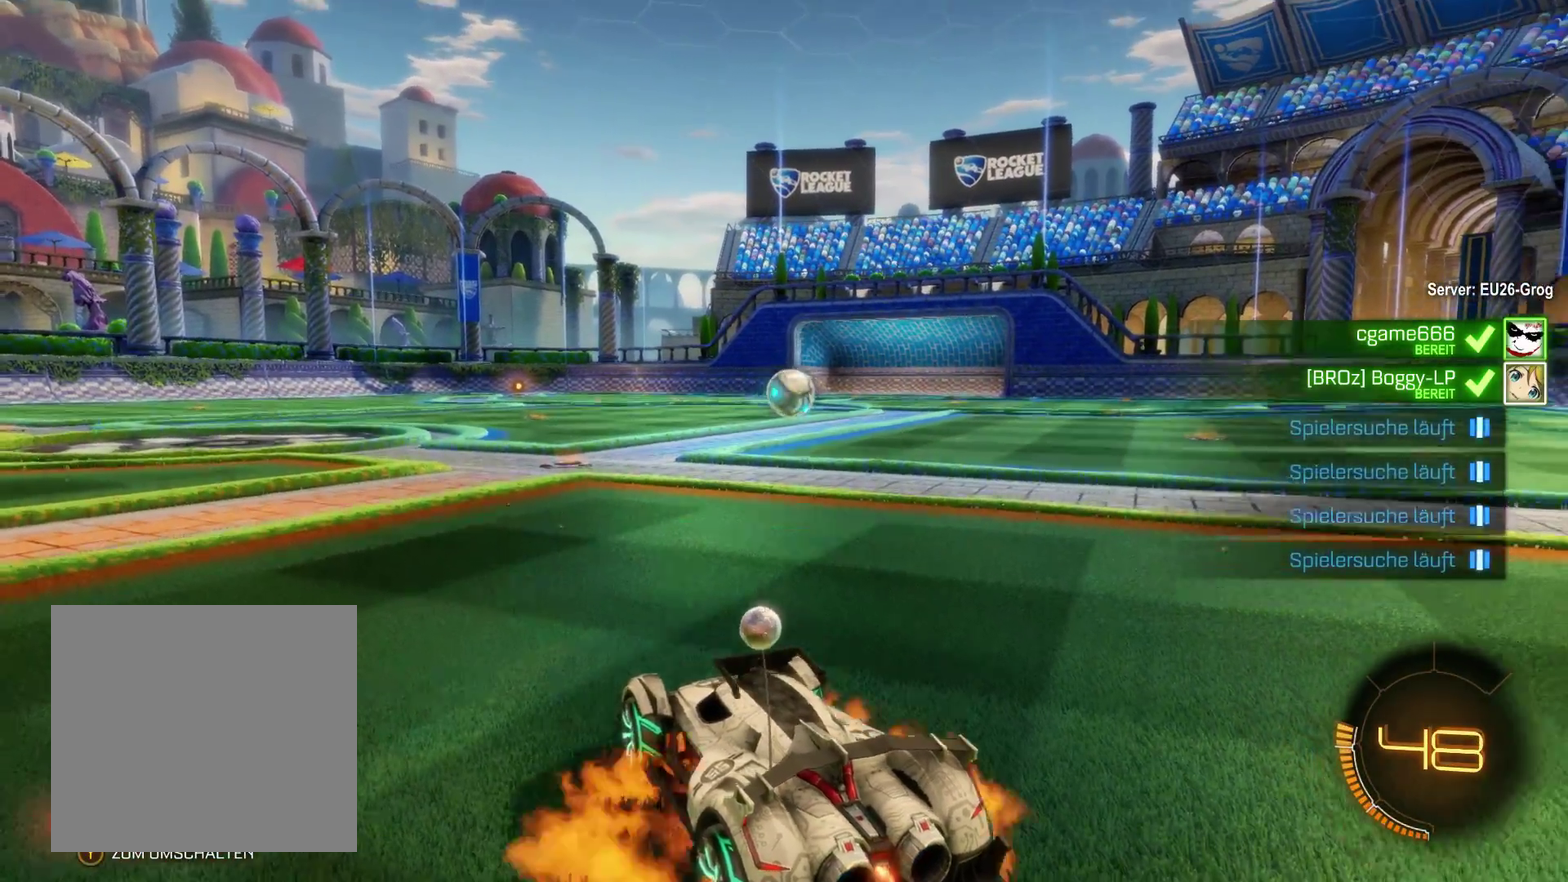
{"buttons": [], "left_stick": "center", "right_stick": "center", "events": [[367, "A", "up"]]}